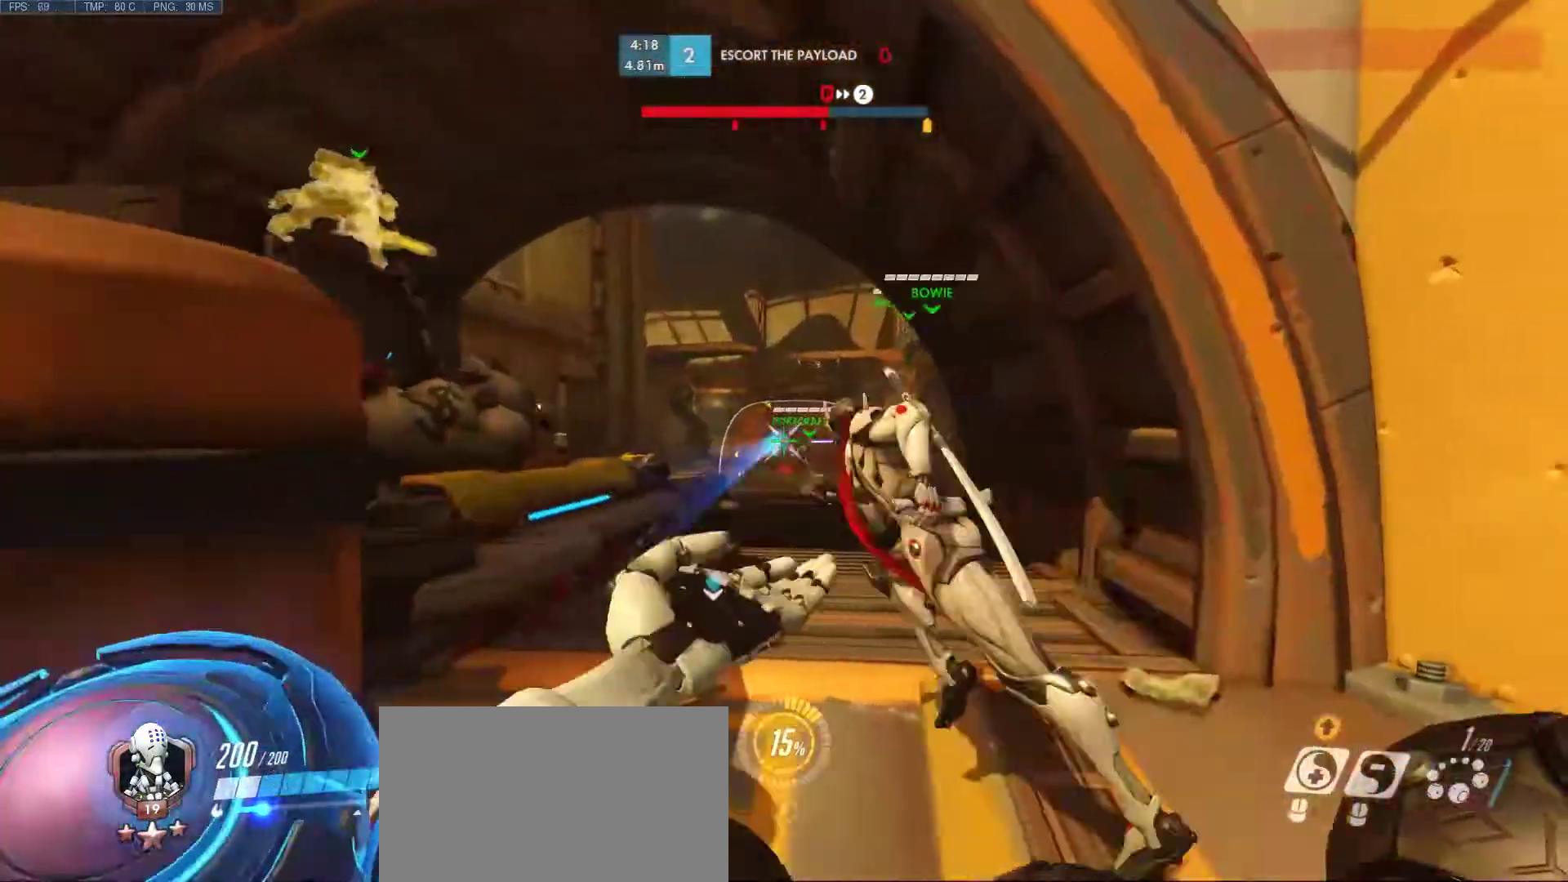
Gameplay with keyboard and mouse; each line is a JSON object with the keys and mouse buttons held at the frame after it. "events" lists presses ("down") and releases ("up") of "1", "2", "3", "4", "5", "a", "alt", "c", "caps_lock", "ctrl", "d", "e", "f", "g", "q", "r", "s", "shift", "space", "super", "t", "tab", "v", "w", "x", "z", "mouse_left", "mouse_middle", "mouse_right", "mouse_mb4", "mouse_mb5", "mouse_wheel_up" and "mouse_wheel_down" between this image and that frame as [ms after this image, input, new state], when the widget could be followed in between. "mouse_left", "mouse_middle", "mouse_right", "mouse_mb4", "mouse_mb5", "mouse_wheel_up", "mouse_wheel_down" = the "left", "middle", "right", "mb4", "mb5", "wheel_up", "wheel_down" buttons of the "mouse" list. No other keys are recorded. Mouse movement is not recorded.
{"keys": ["a", "s"], "mouse": ["left"], "events": [[33, "mouse_mb4", "up"], [33, "w", "down"], [67, "d", "up"], [100, "a", "down"], [217, "w", "up"], [350, "d", "down"], [350, "s", "down"], [500, "d", "up"]]}
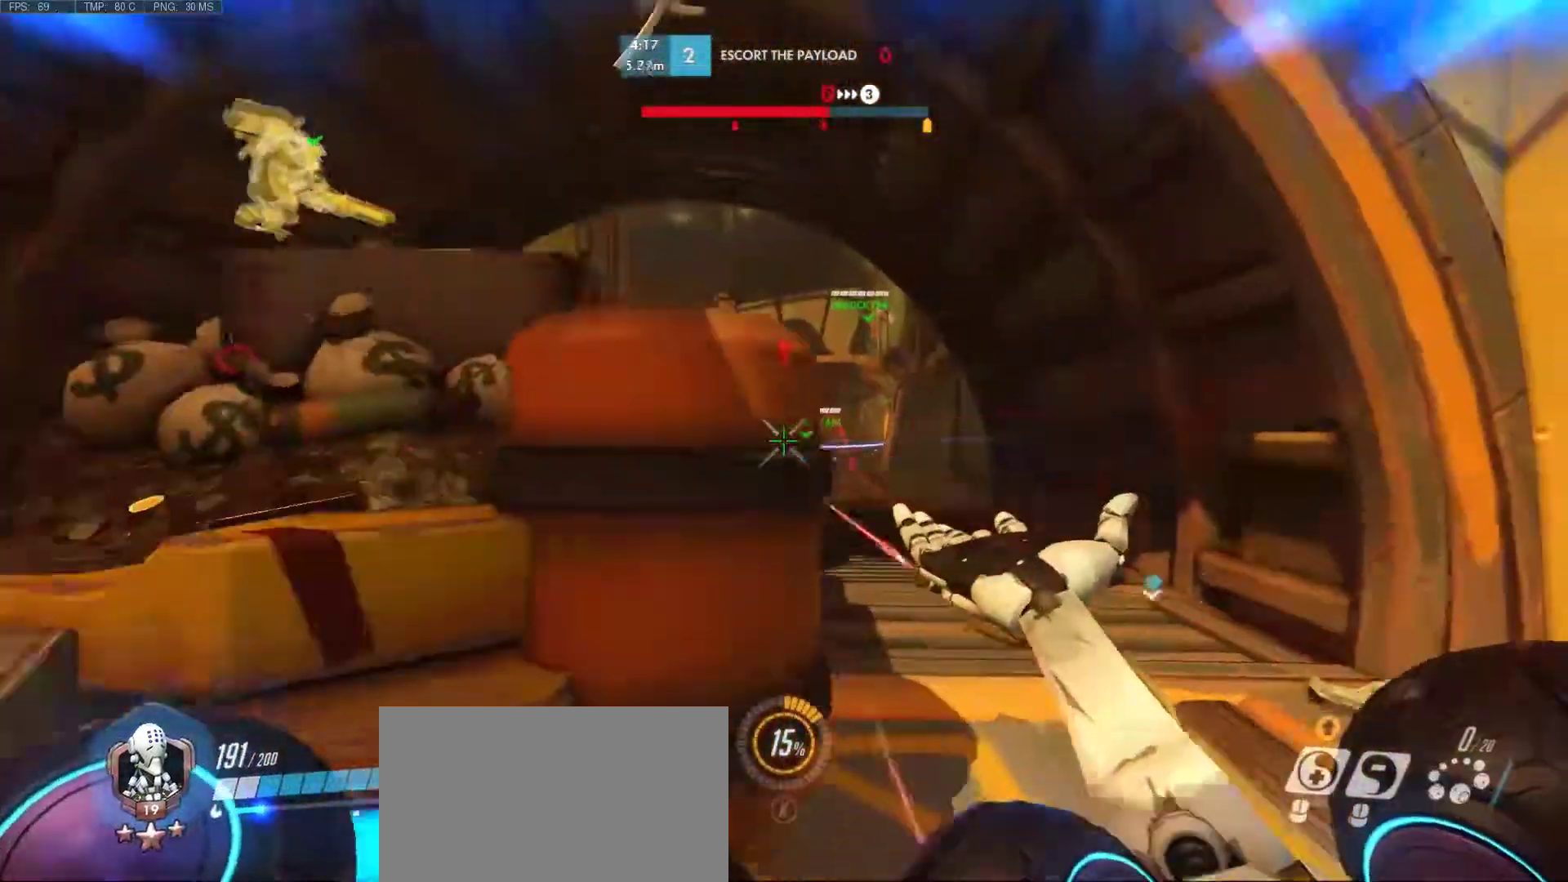
{"keys": ["a"], "mouse": [], "events": [[50, "s", "up"], [133, "mouse_left", "up"]]}
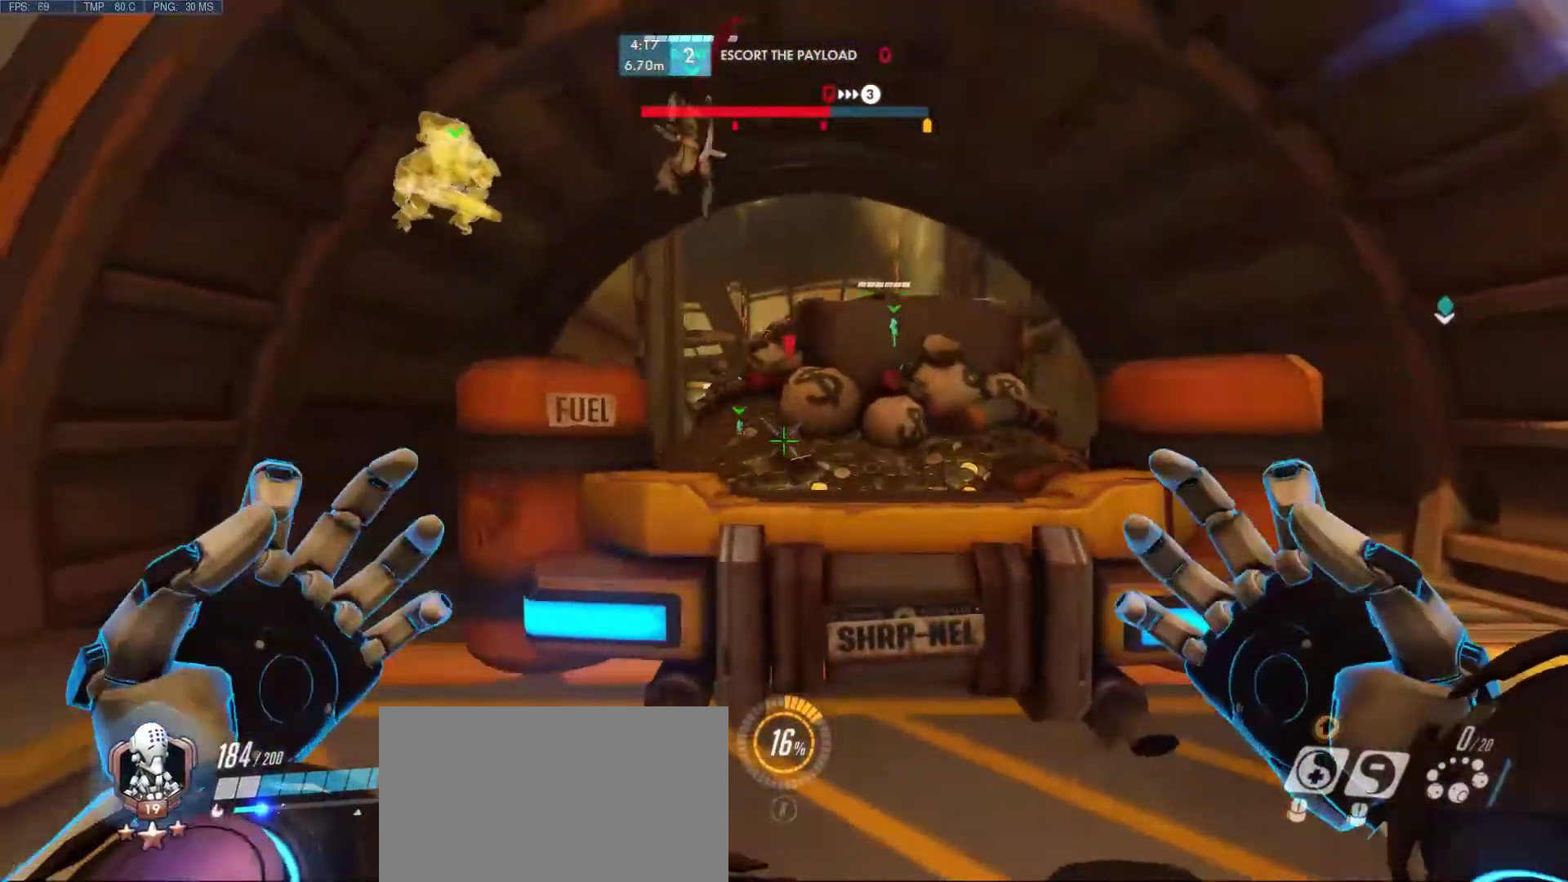
{"keys": ["a", "d", "w"], "mouse": ["right"], "events": [[17, "mouse_right", "down"], [100, "d", "down"], [150, "s", "down"], [283, "d", "up"], [283, "s", "up"], [483, "d", "down"], [483, "w", "down"]]}
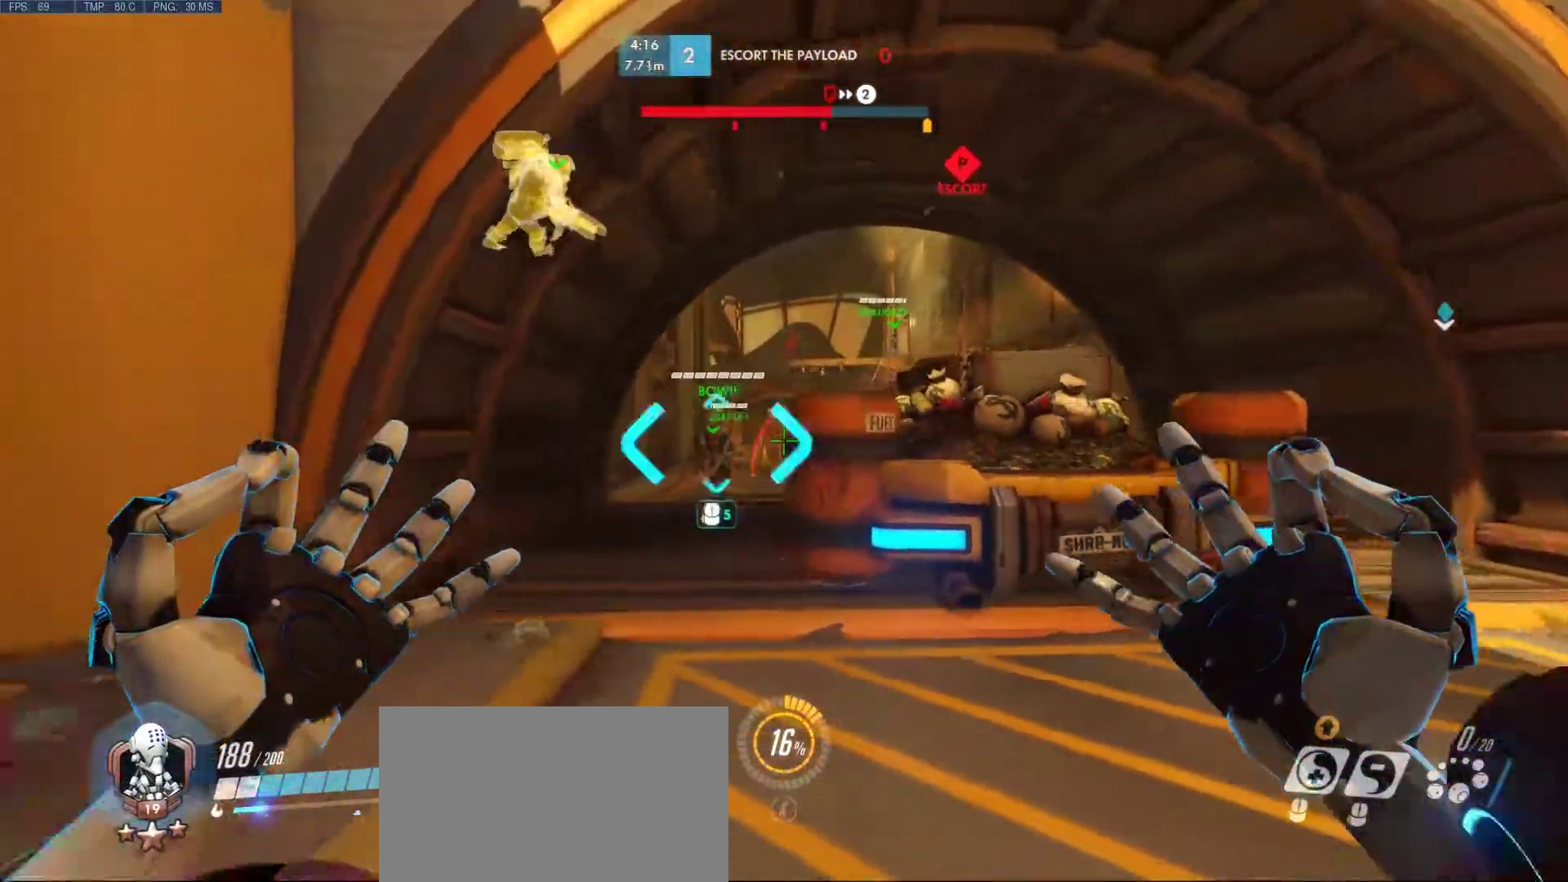
{"keys": ["w"], "mouse": ["right"], "events": [[117, "a", "up"], [450, "d", "up"]]}
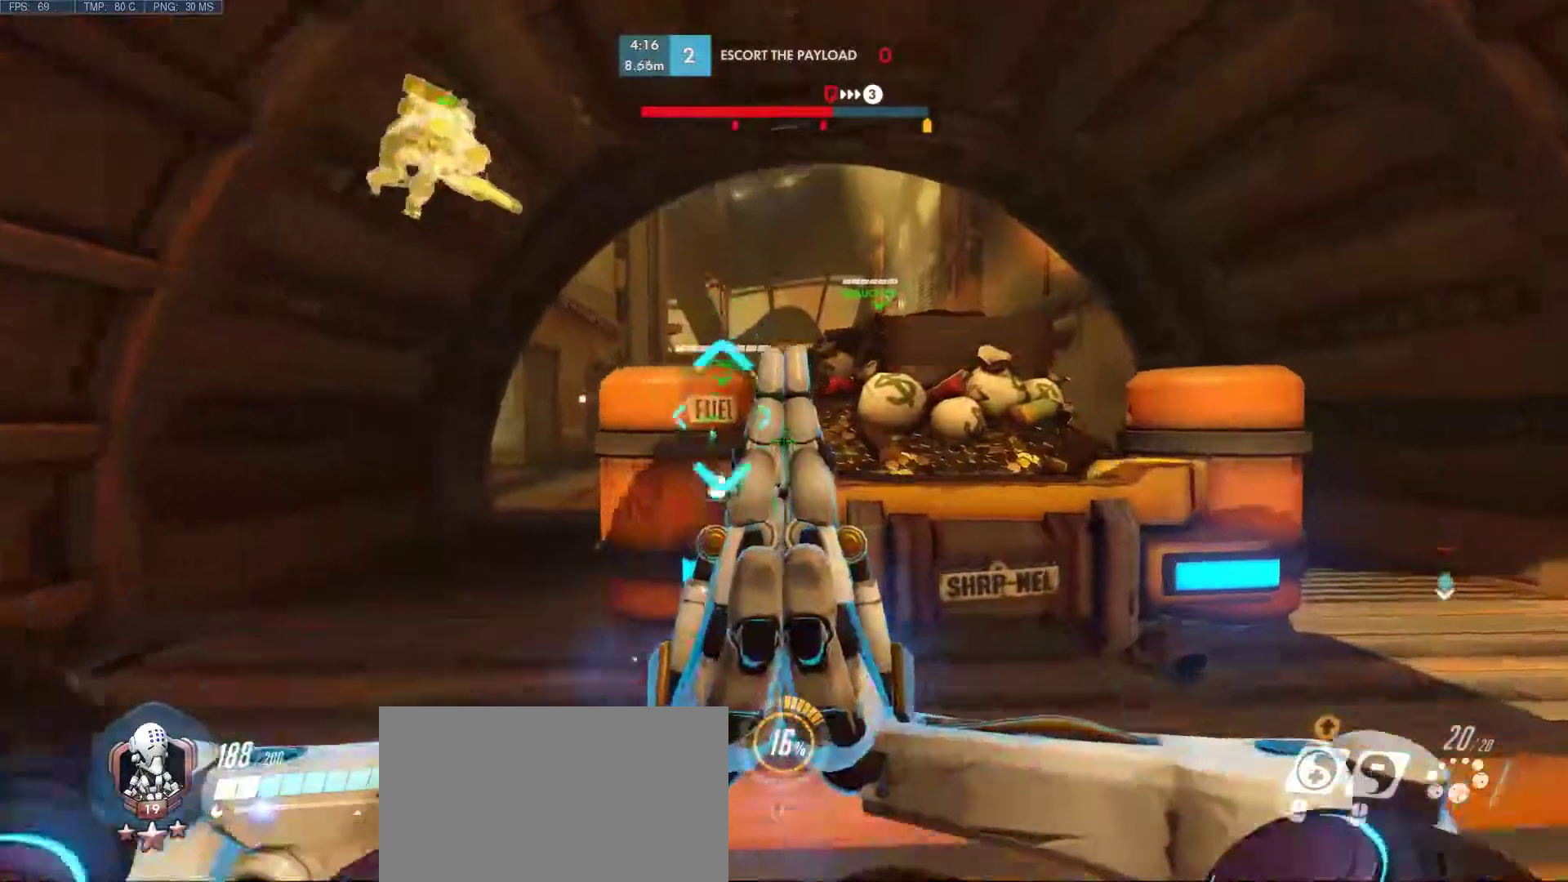
{"keys": ["w"], "mouse": ["right"], "events": []}
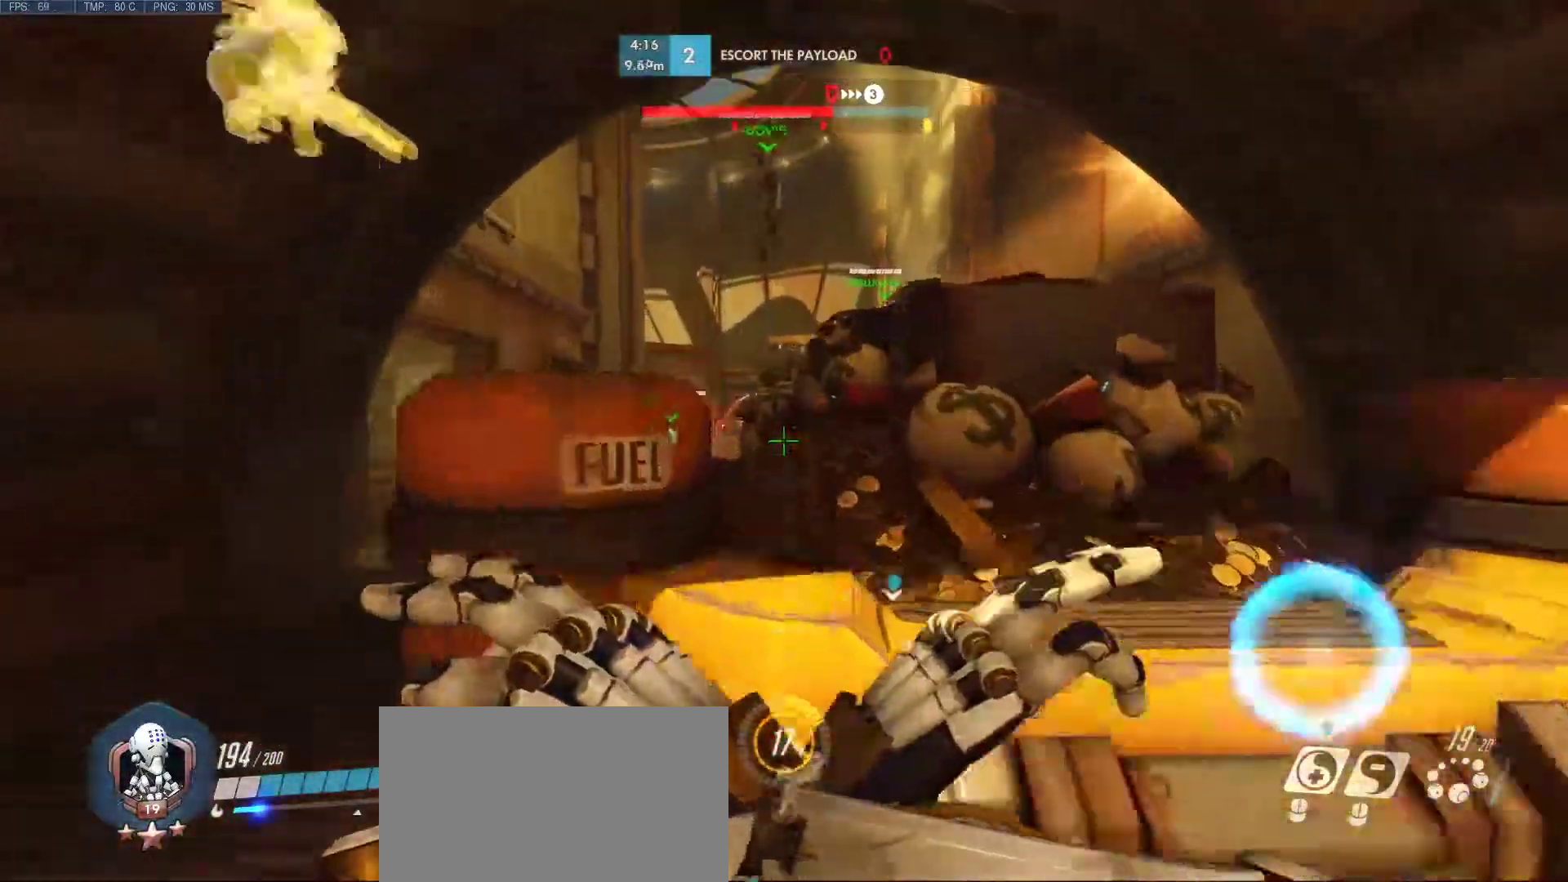
{"keys": [], "mouse": [], "events": [[100, "space", "down"], [300, "space", "up"], [433, "mouse_right", "up"], [433, "w", "up"]]}
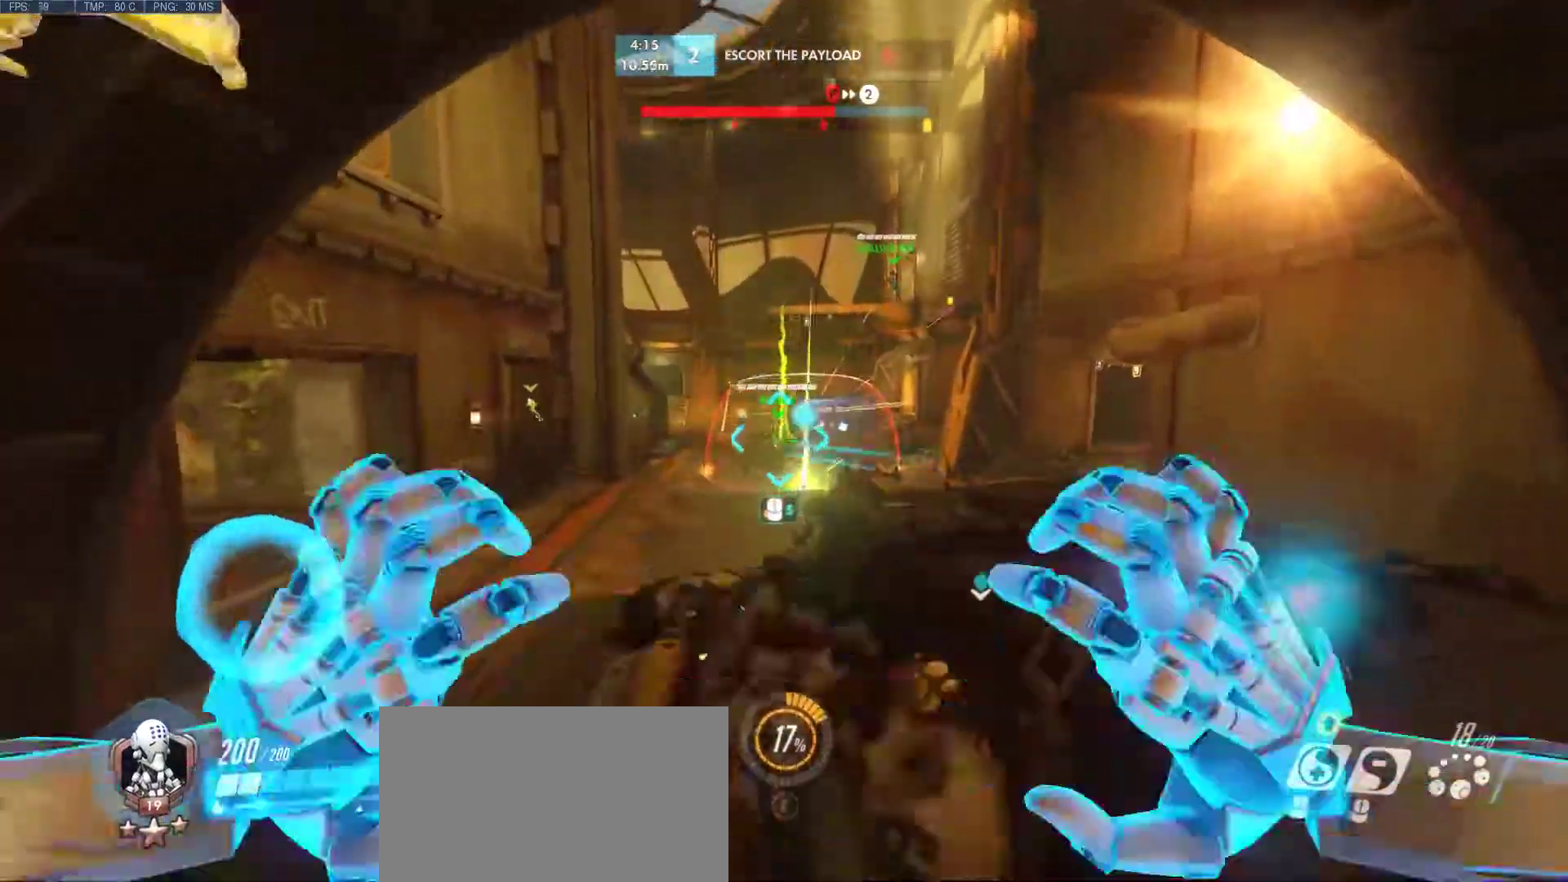
{"keys": ["a", "w"], "mouse": ["left"], "events": [[33, "a", "down"], [117, "d", "down"], [117, "s", "down"], [300, "d", "up"], [300, "mouse_left", "down"], [300, "s", "up"], [450, "w", "down"]]}
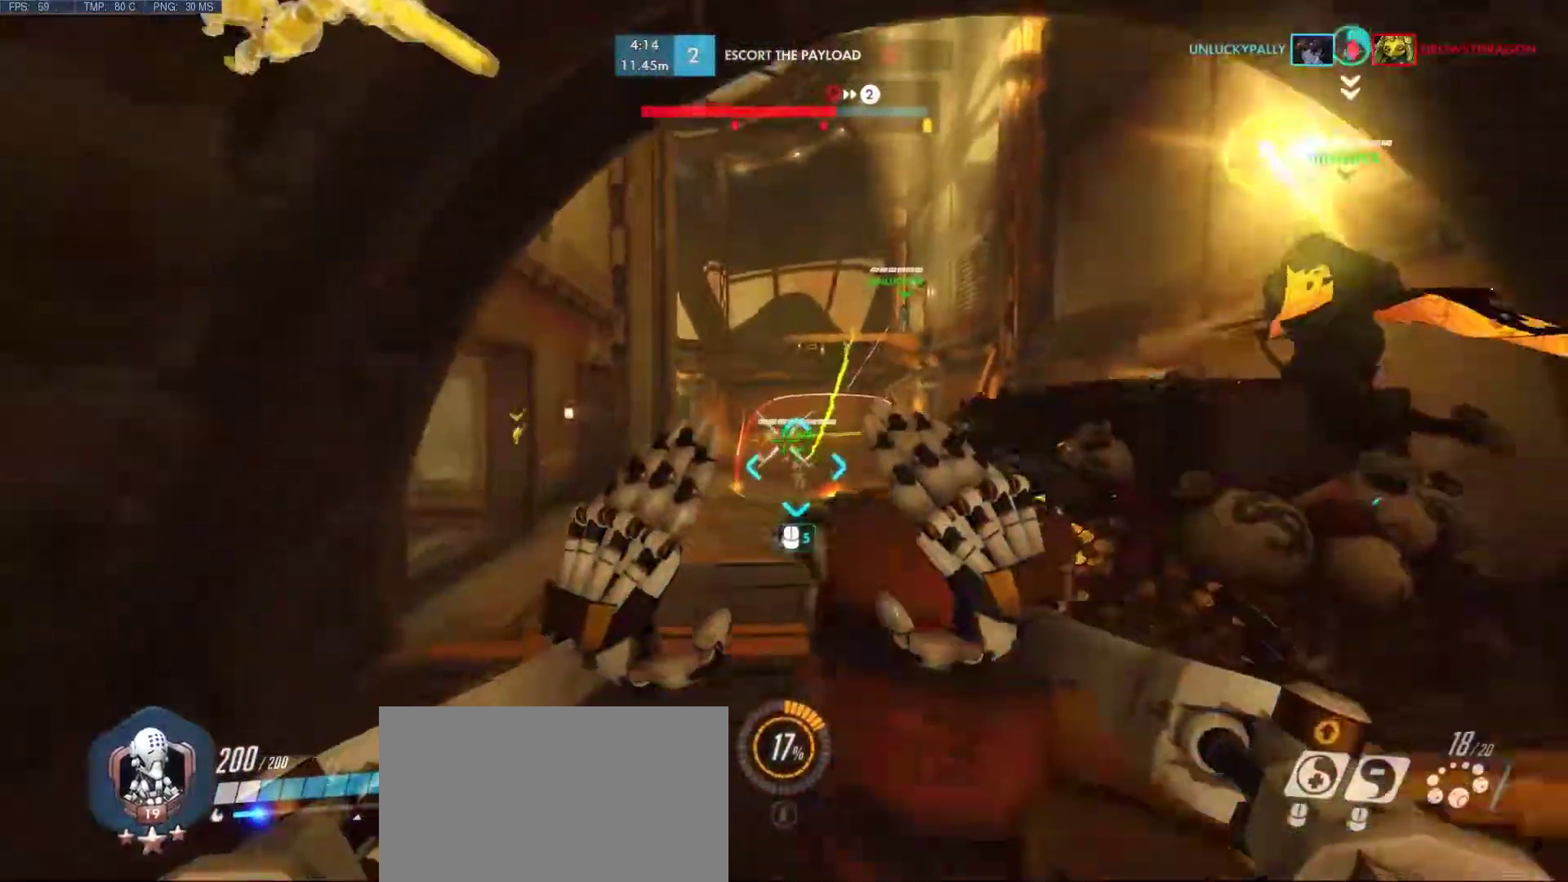
{"keys": ["a", "d", "w"], "mouse": ["left"], "events": [[33, "d", "down"], [233, "d", "up"], [417, "d", "down"]]}
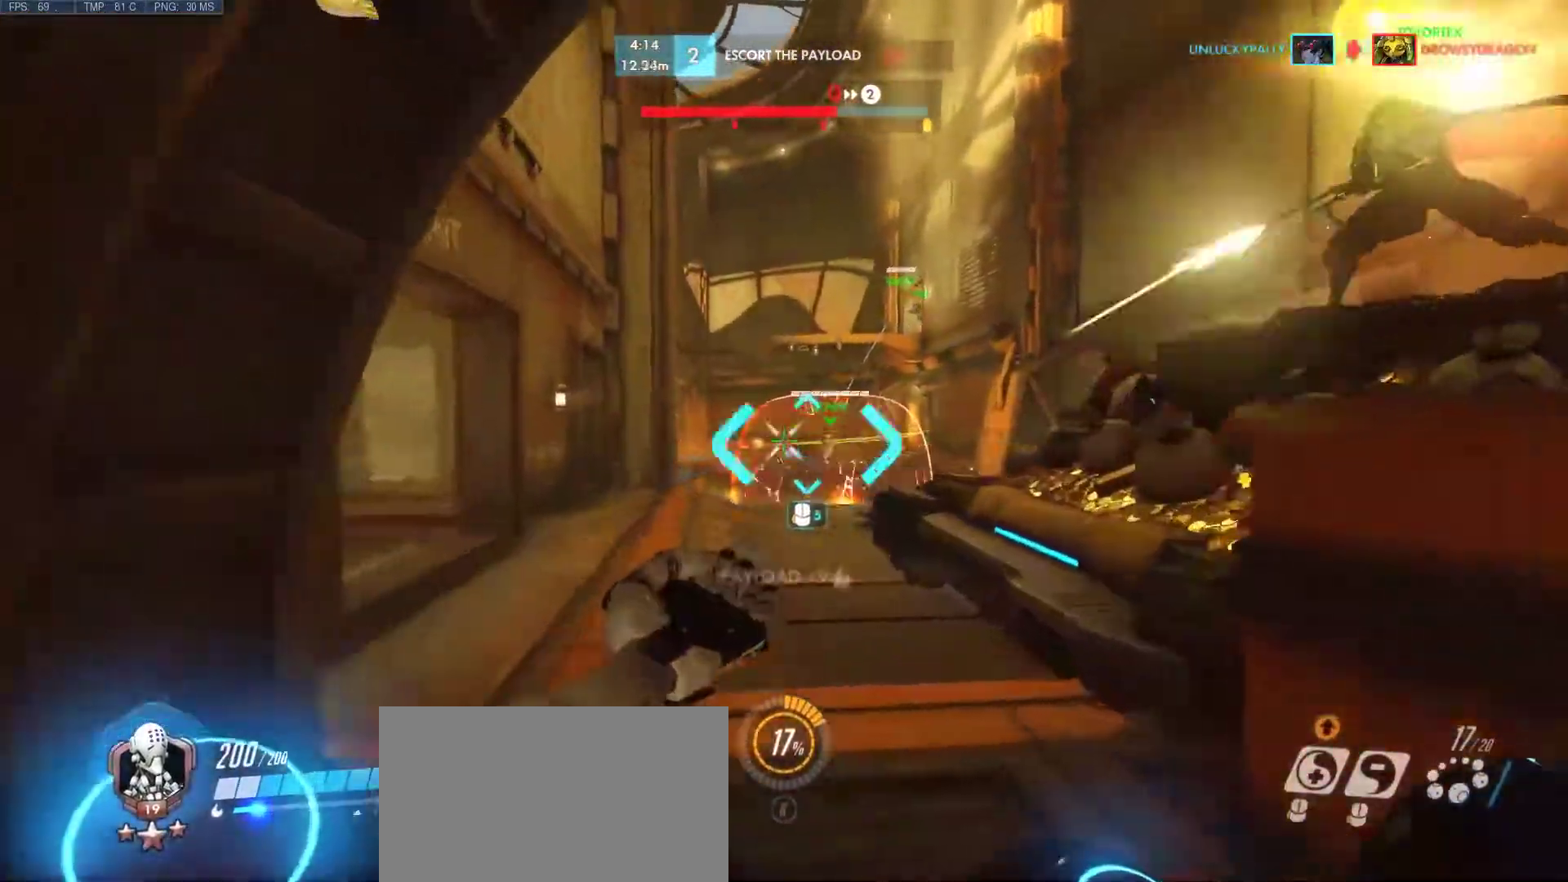
{"keys": ["w"], "mouse": ["left"], "events": [[17, "w", "up"], [50, "d", "up"], [200, "d", "down"], [250, "w", "down"], [283, "a", "up"], [383, "d", "up"]]}
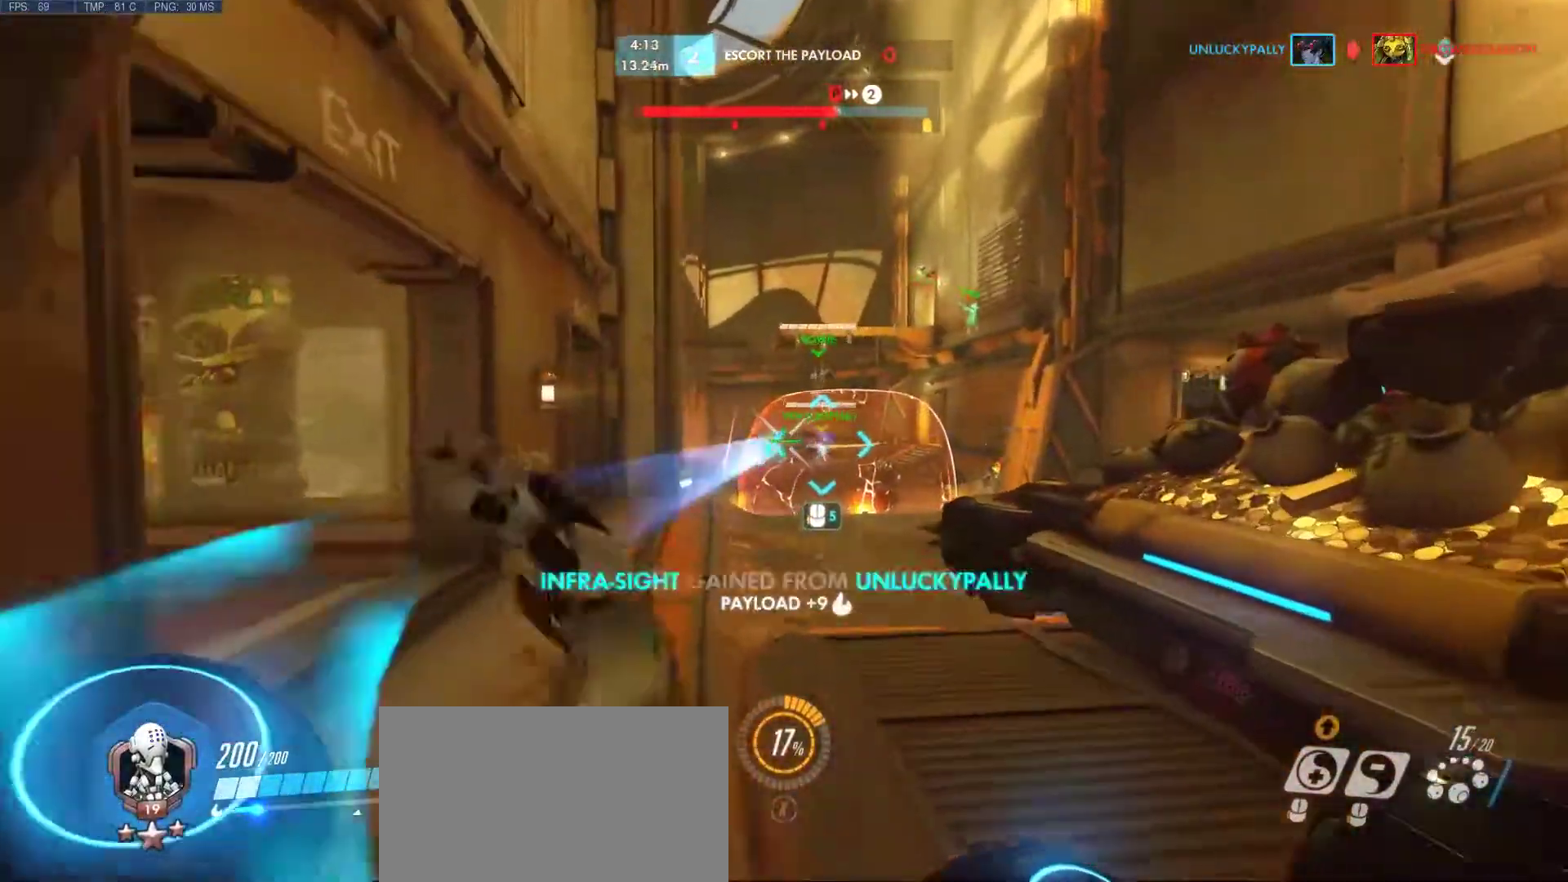
{"keys": ["a", "w"], "mouse": ["left"], "events": [[117, "d", "down"], [217, "a", "down"], [217, "d", "up"]]}
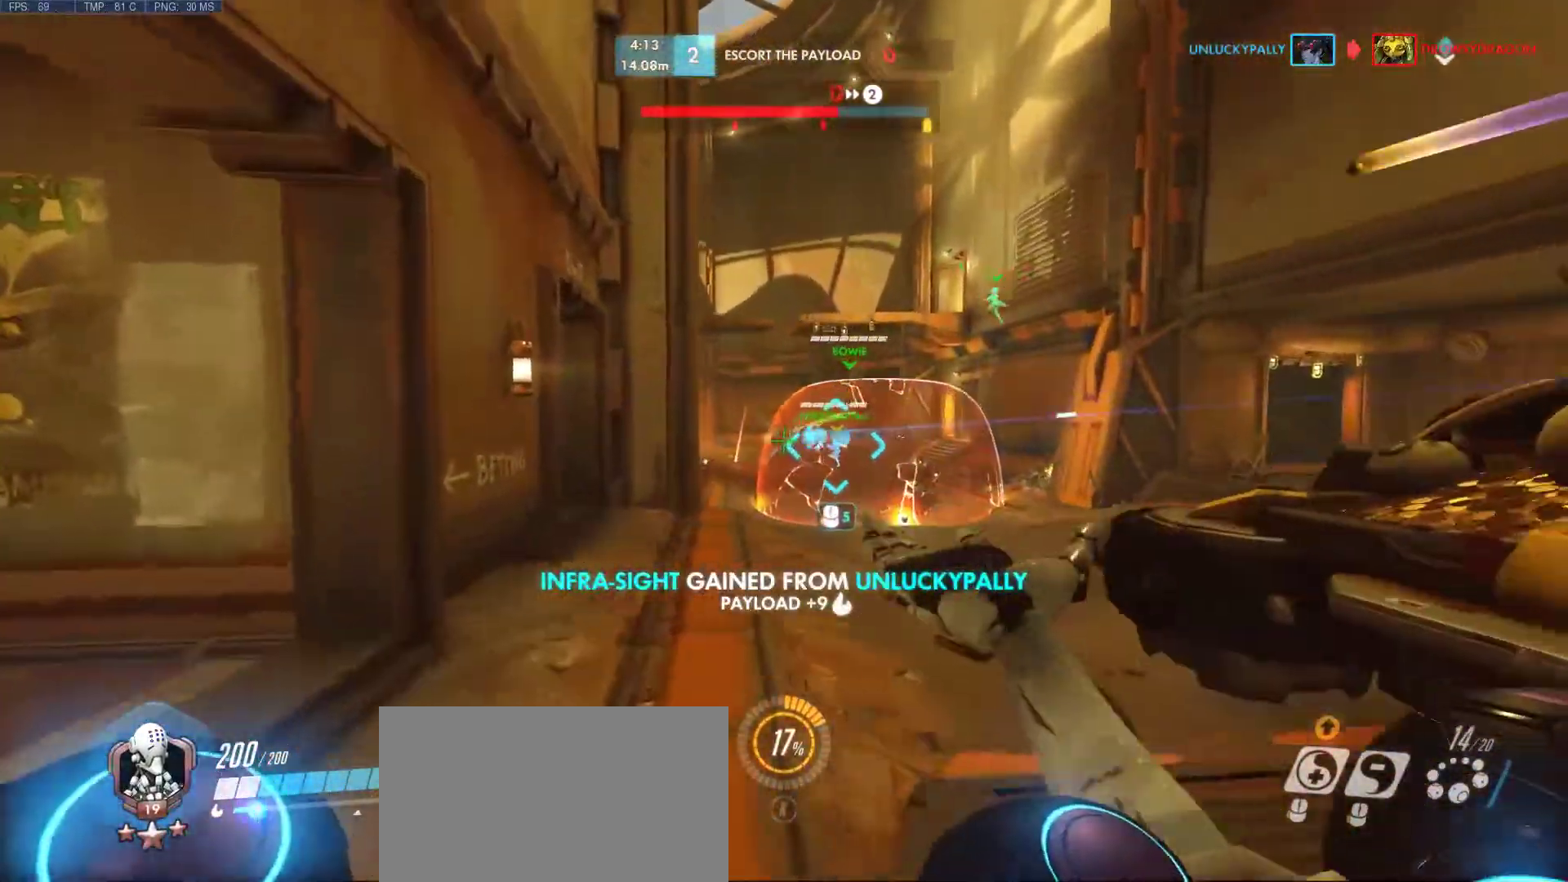
{"keys": ["d"], "mouse": ["mb4"], "events": [[300, "d", "down"], [367, "a", "up"], [417, "mouse_mb4", "down"], [467, "mouse_left", "up"], [500, "w", "up"]]}
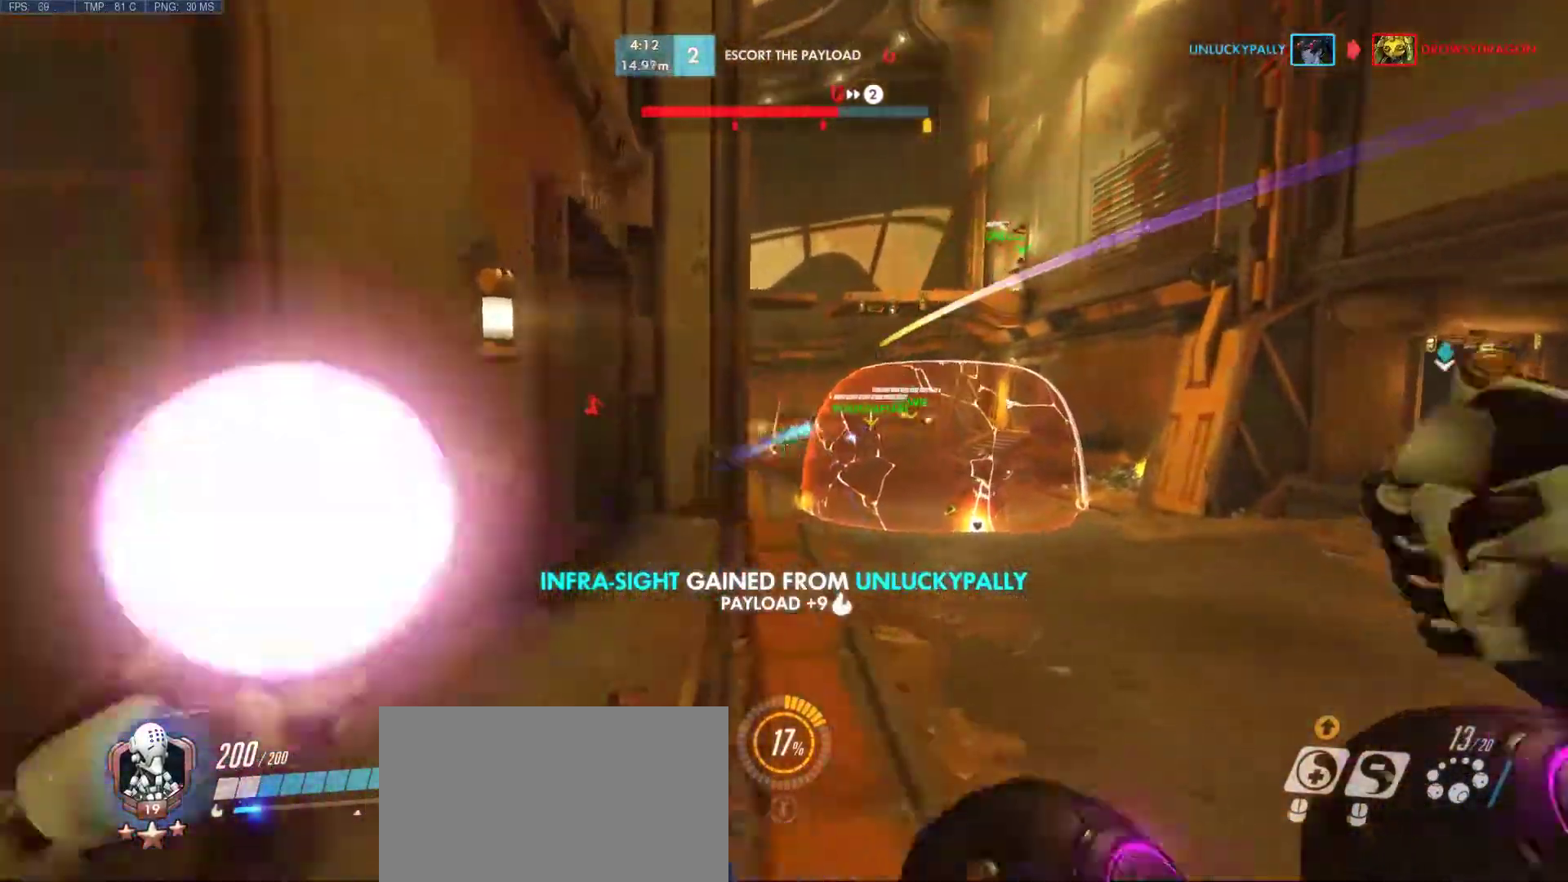
{"keys": ["d", "space", "w"], "mouse": ["left"], "events": [[50, "mouse_mb4", "up"], [333, "mouse_left", "down"], [333, "space", "down"], [433, "w", "down"]]}
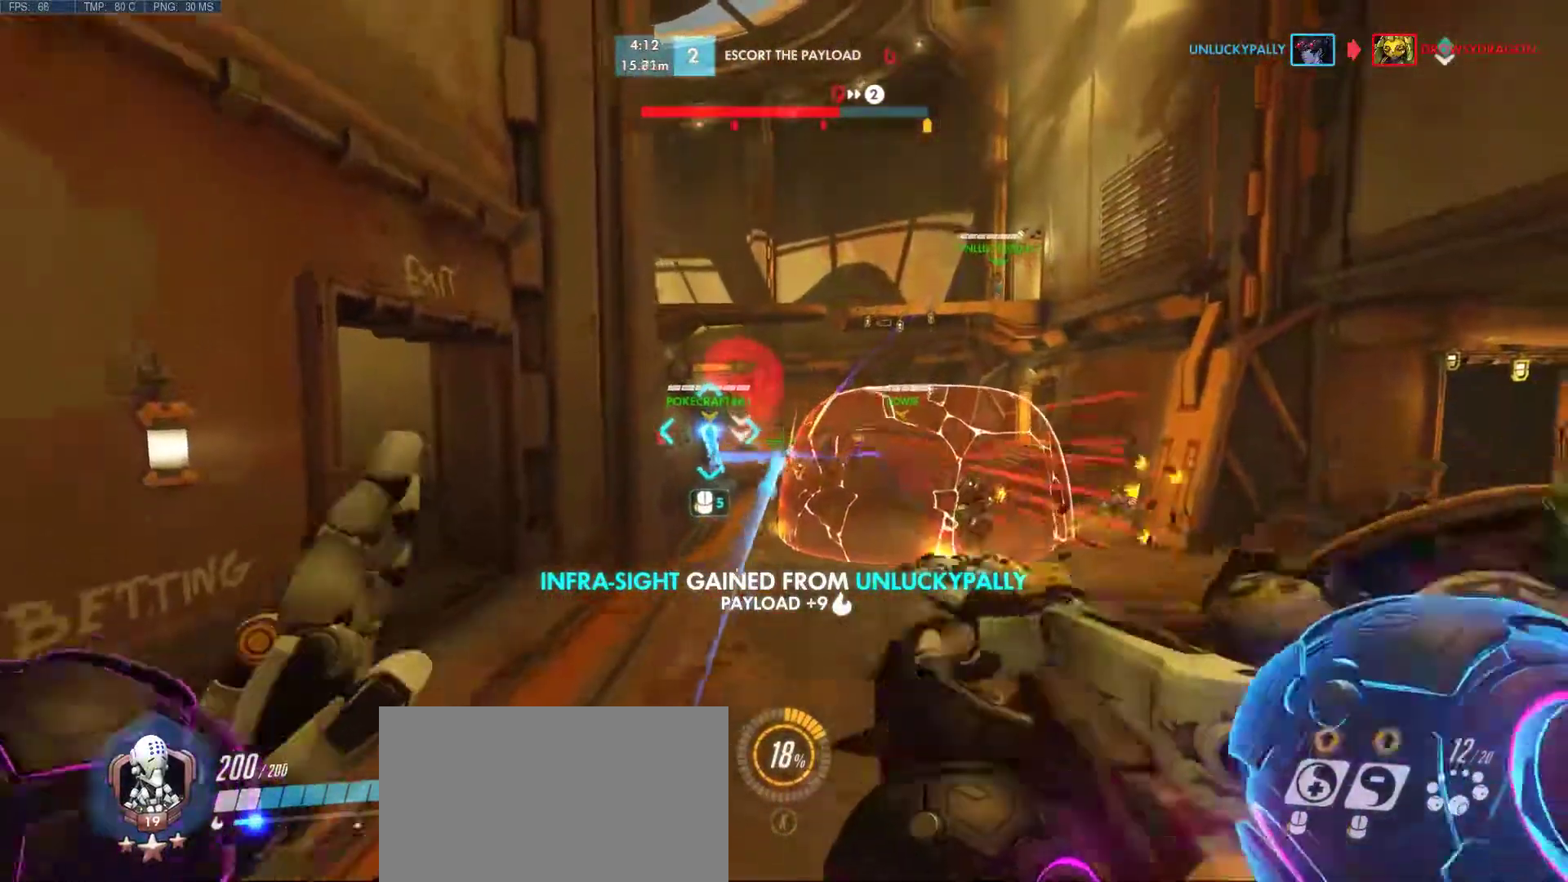
{"keys": ["d", "w"], "mouse": ["left"], "events": [[33, "space", "up"], [217, "w", "up"], [350, "w", "down"]]}
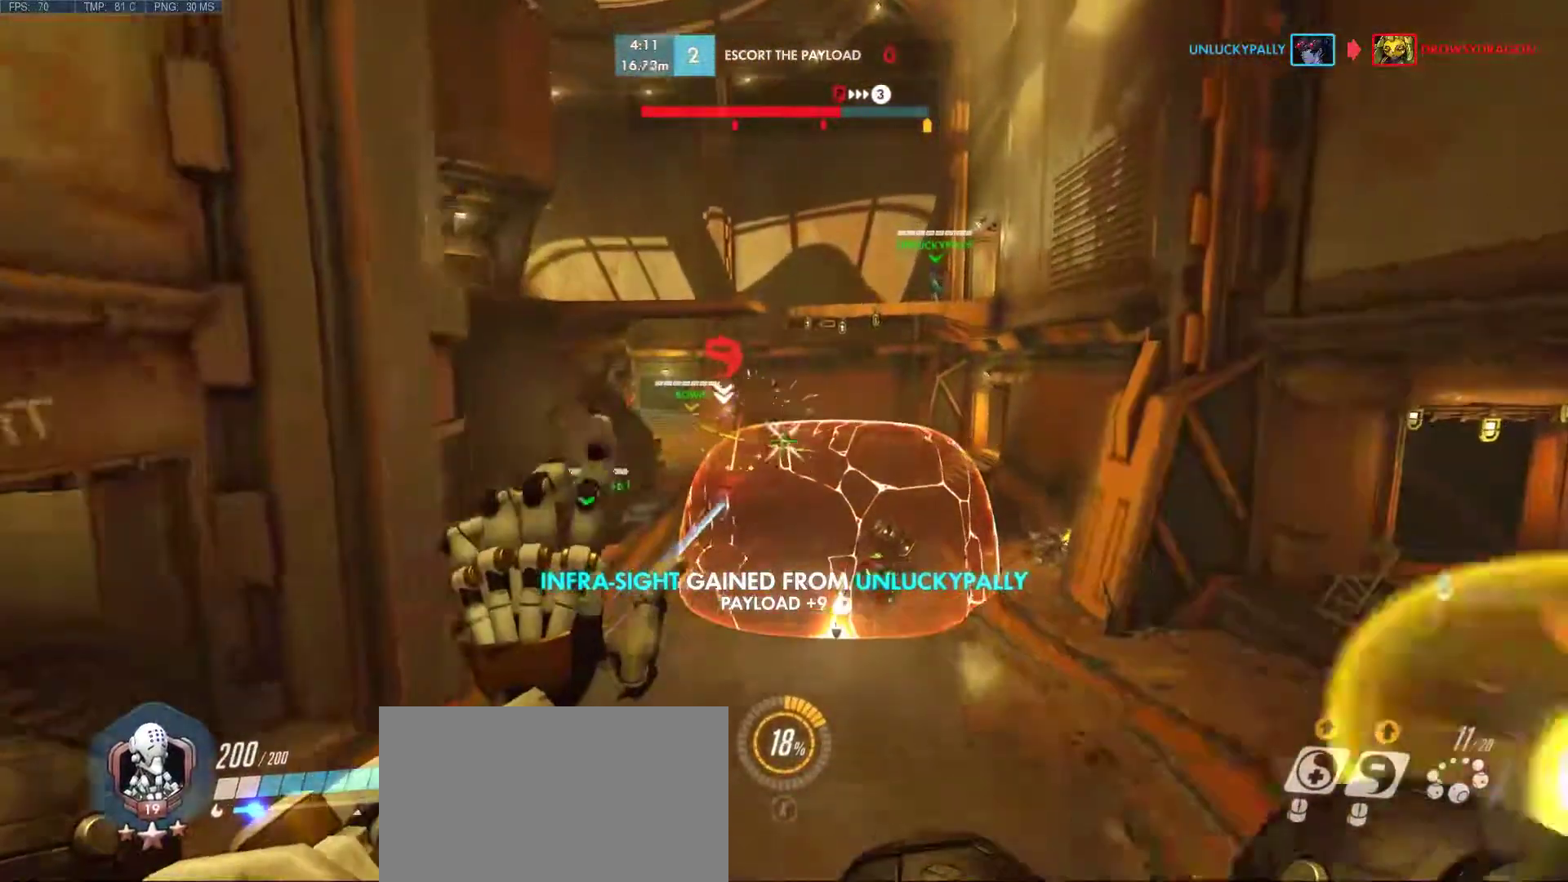
{"keys": ["a"], "mouse": ["left"], "events": [[83, "space", "down"], [217, "space", "up"], [283, "w", "up"], [317, "a", "down"], [367, "d", "up"]]}
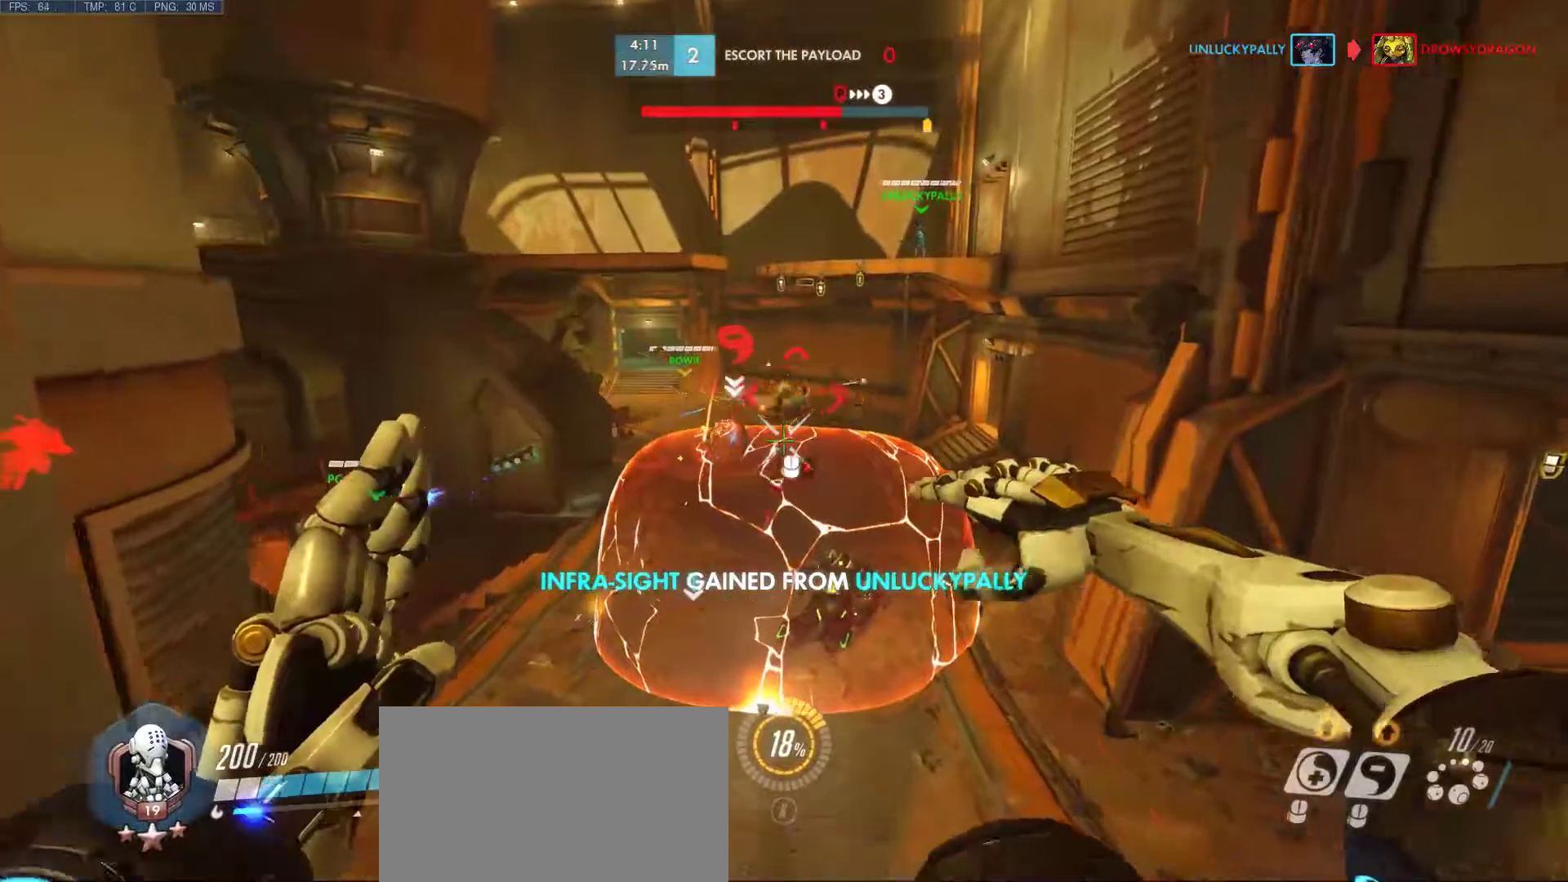
{"keys": ["a", "s"], "mouse": ["left"], "events": [[50, "s", "down"], [100, "d", "down"], [100, "space", "down"], [283, "space", "up"], [333, "d", "up"]]}
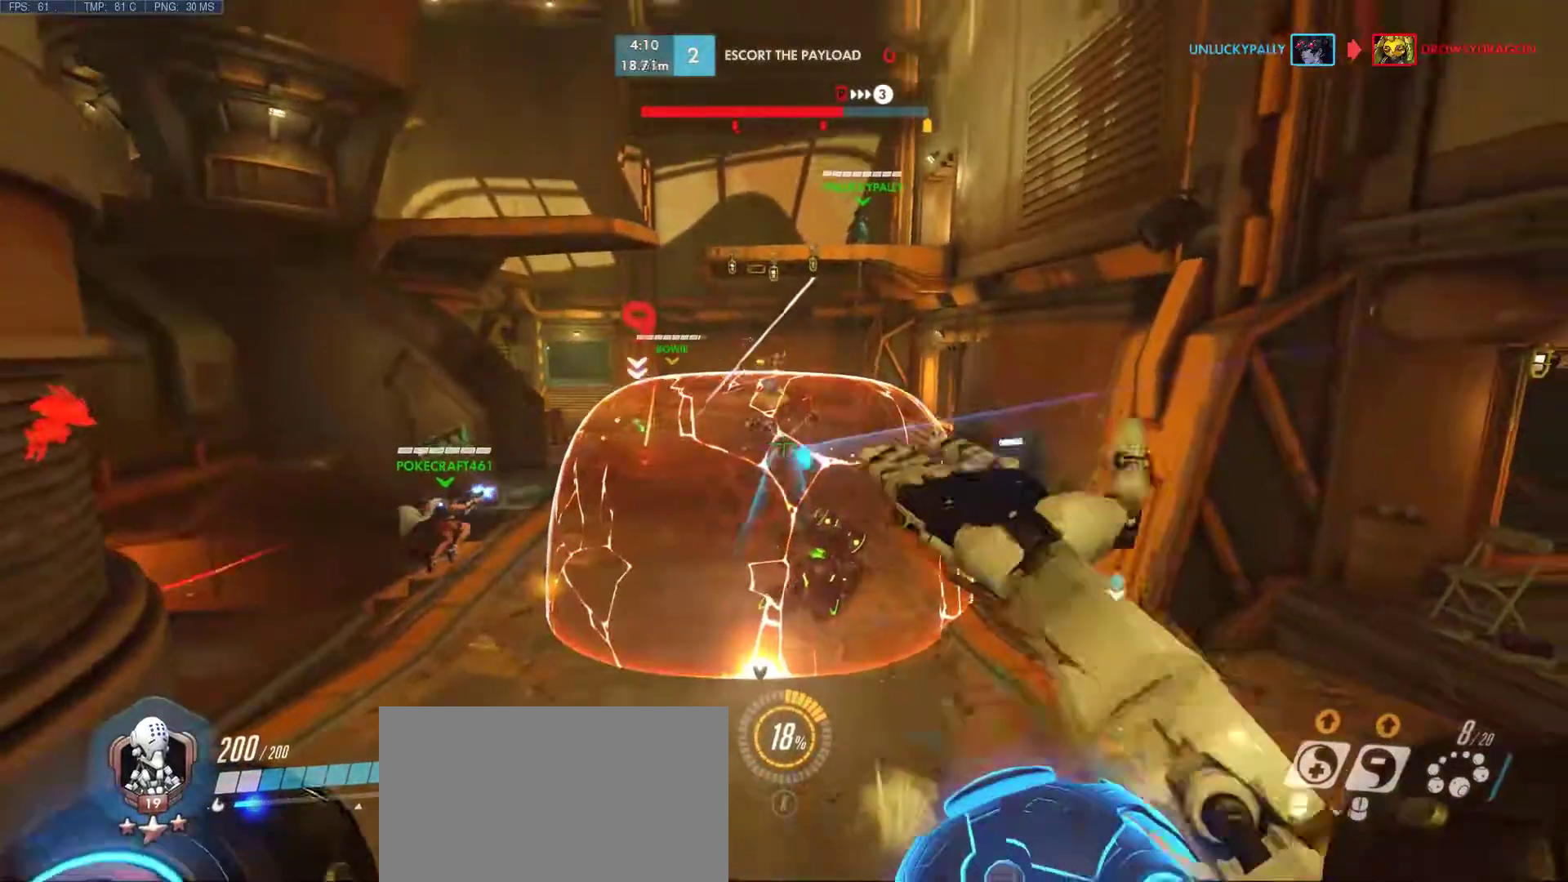
{"keys": ["a", "s"], "mouse": ["left"], "events": [[117, "d", "down"], [117, "space", "down"], [267, "space", "up"], [300, "d", "up"]]}
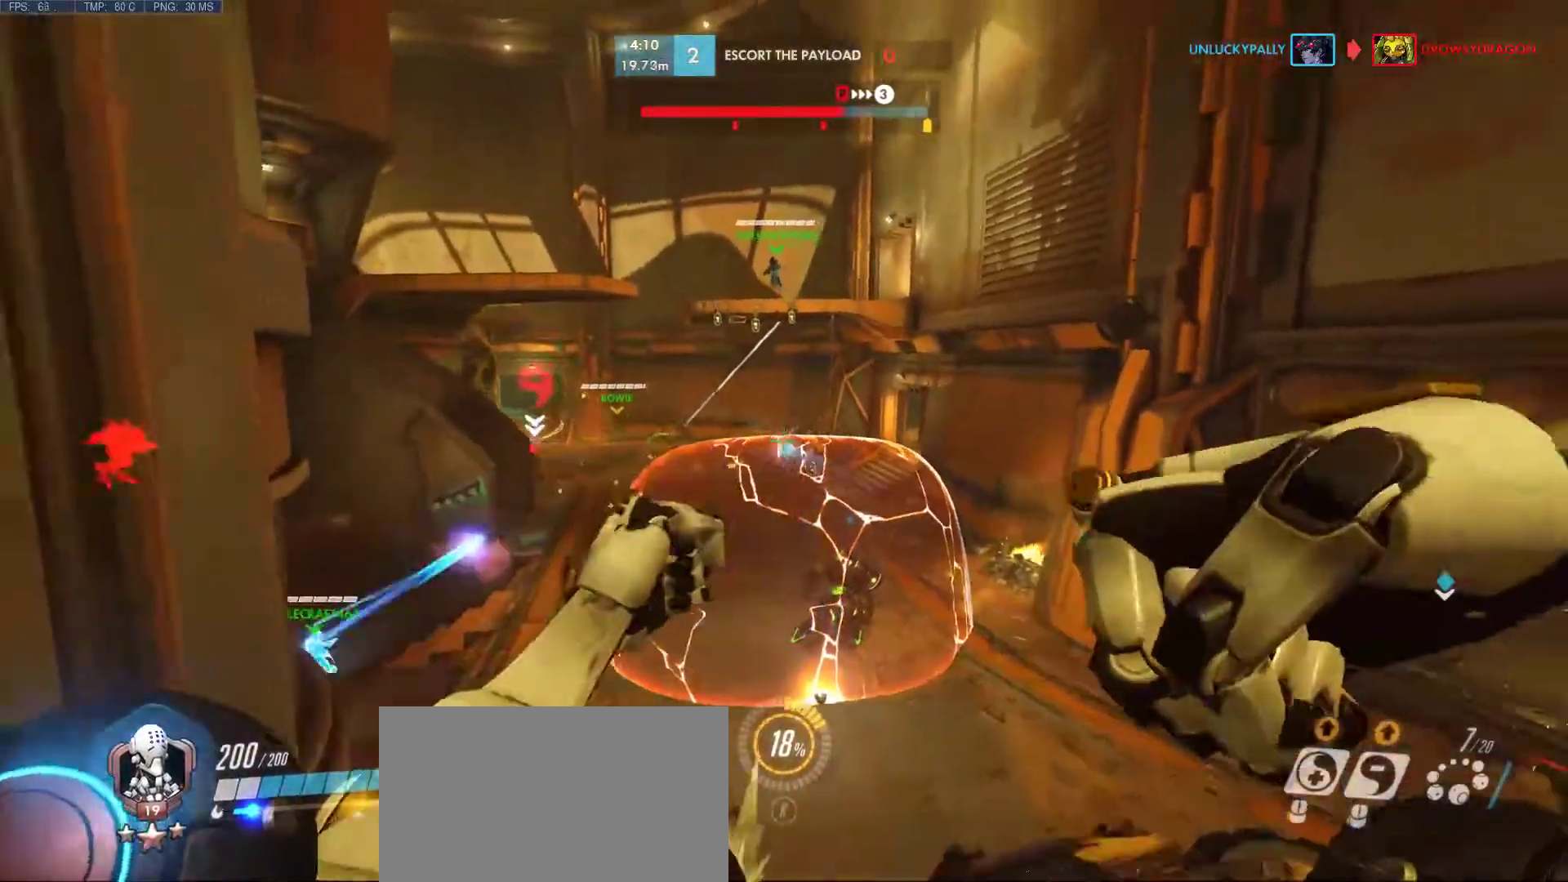
{"keys": ["a", "d", "w"], "mouse": ["mb4"], "events": [[33, "s", "up"], [417, "d", "down"], [417, "mouse_left", "up"], [467, "mouse_mb4", "down"], [500, "w", "down"]]}
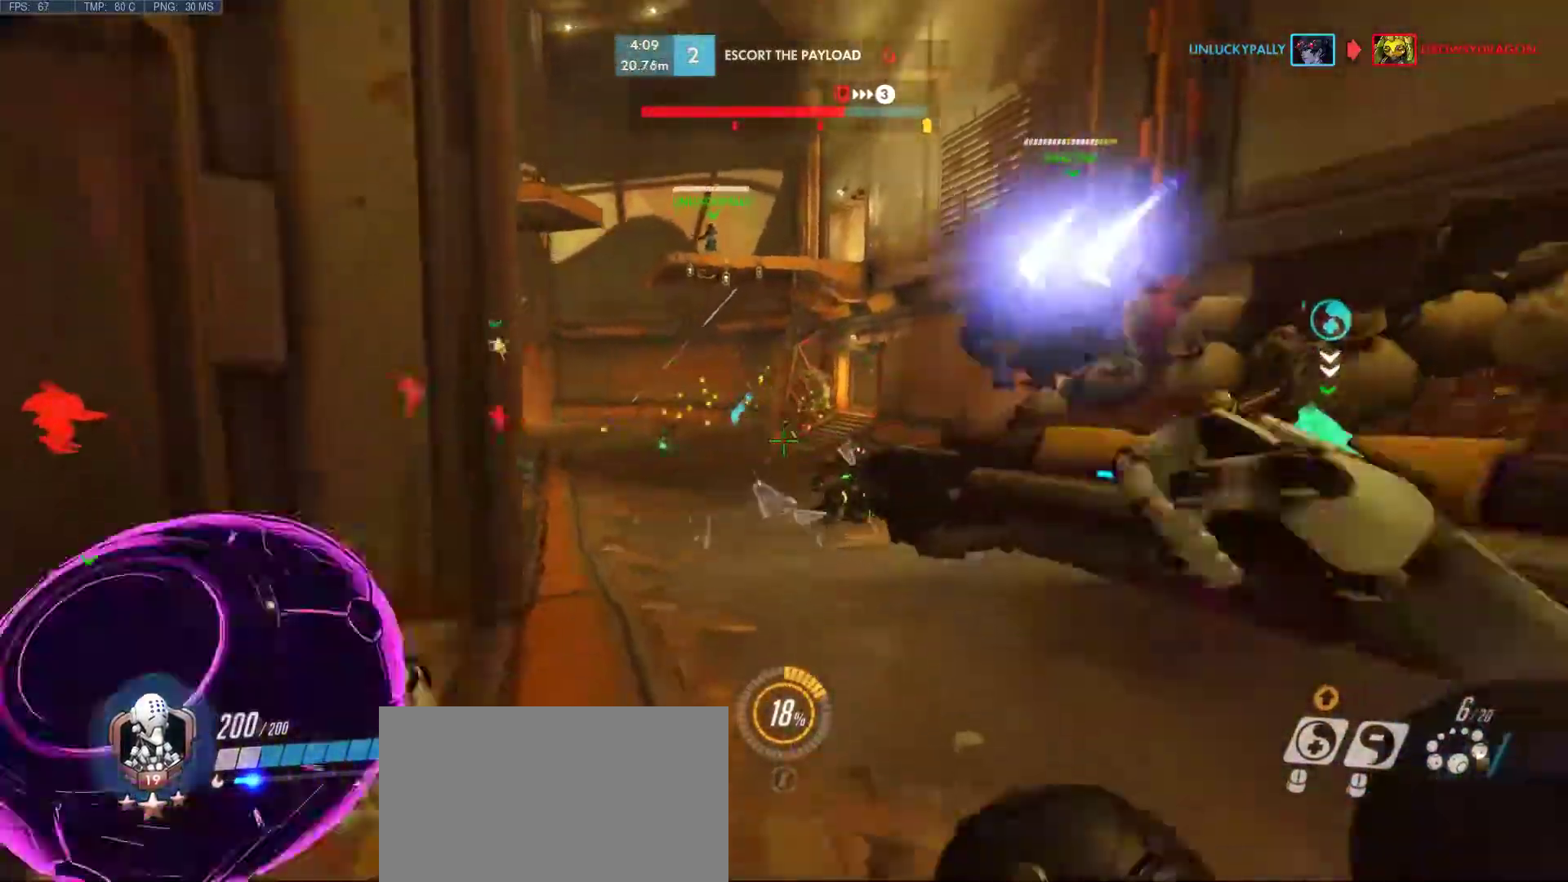
{"keys": ["d", "w"], "mouse": [], "events": [[100, "mouse_mb4", "up"], [150, "a", "up"], [200, "space", "down"], [300, "space", "up"]]}
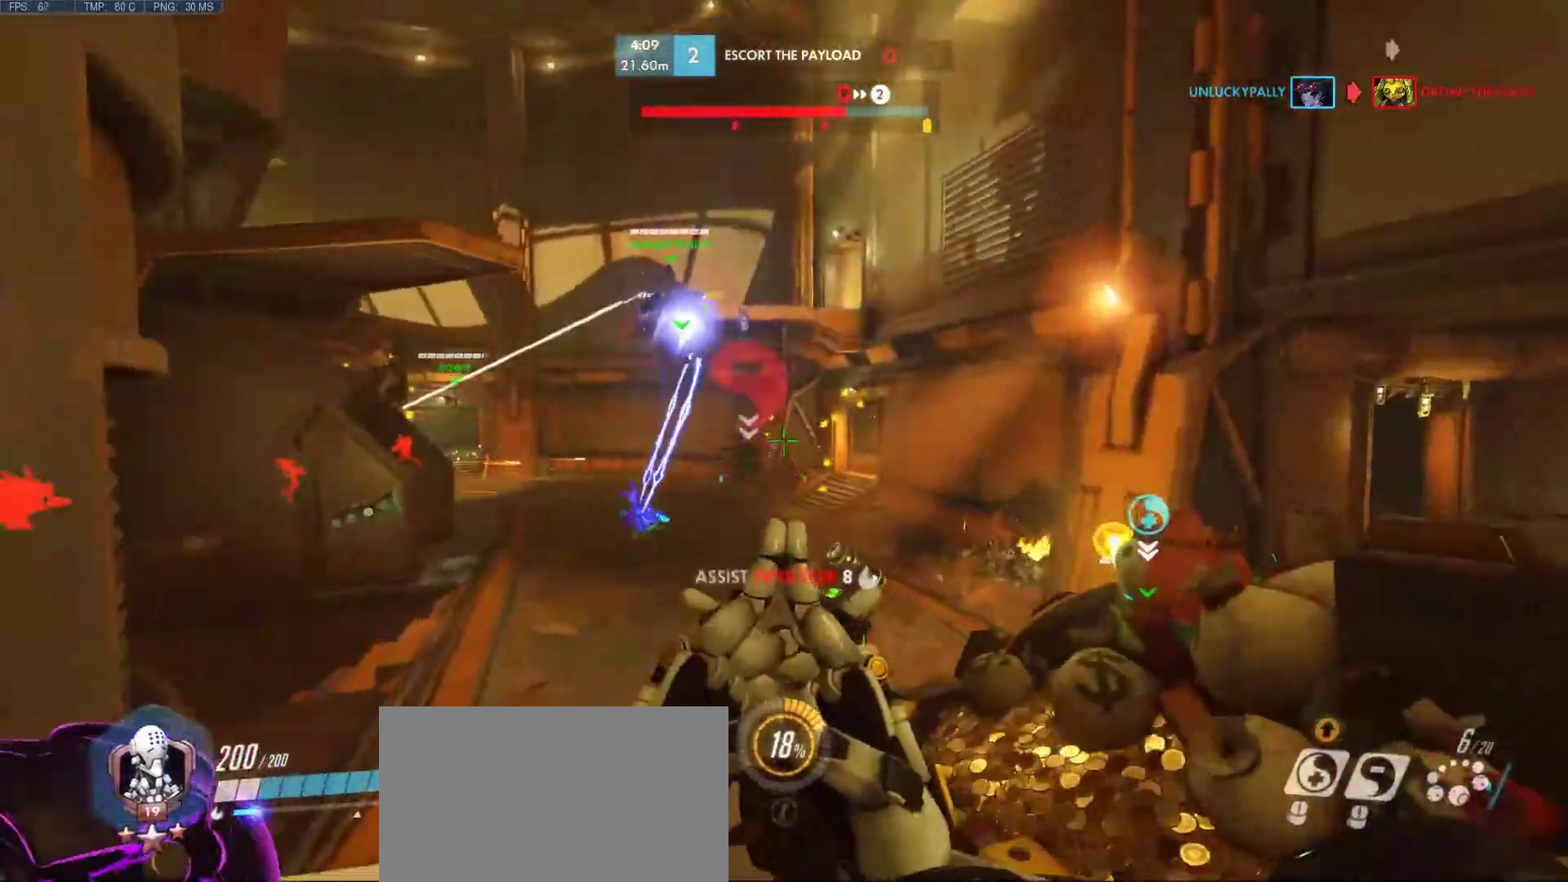
{"keys": ["d"], "mouse": ["left"], "events": [[33, "d", "up"], [67, "d", "down"], [67, "mouse_left", "down"], [167, "space", "down"], [350, "space", "up"], [500, "w", "up"]]}
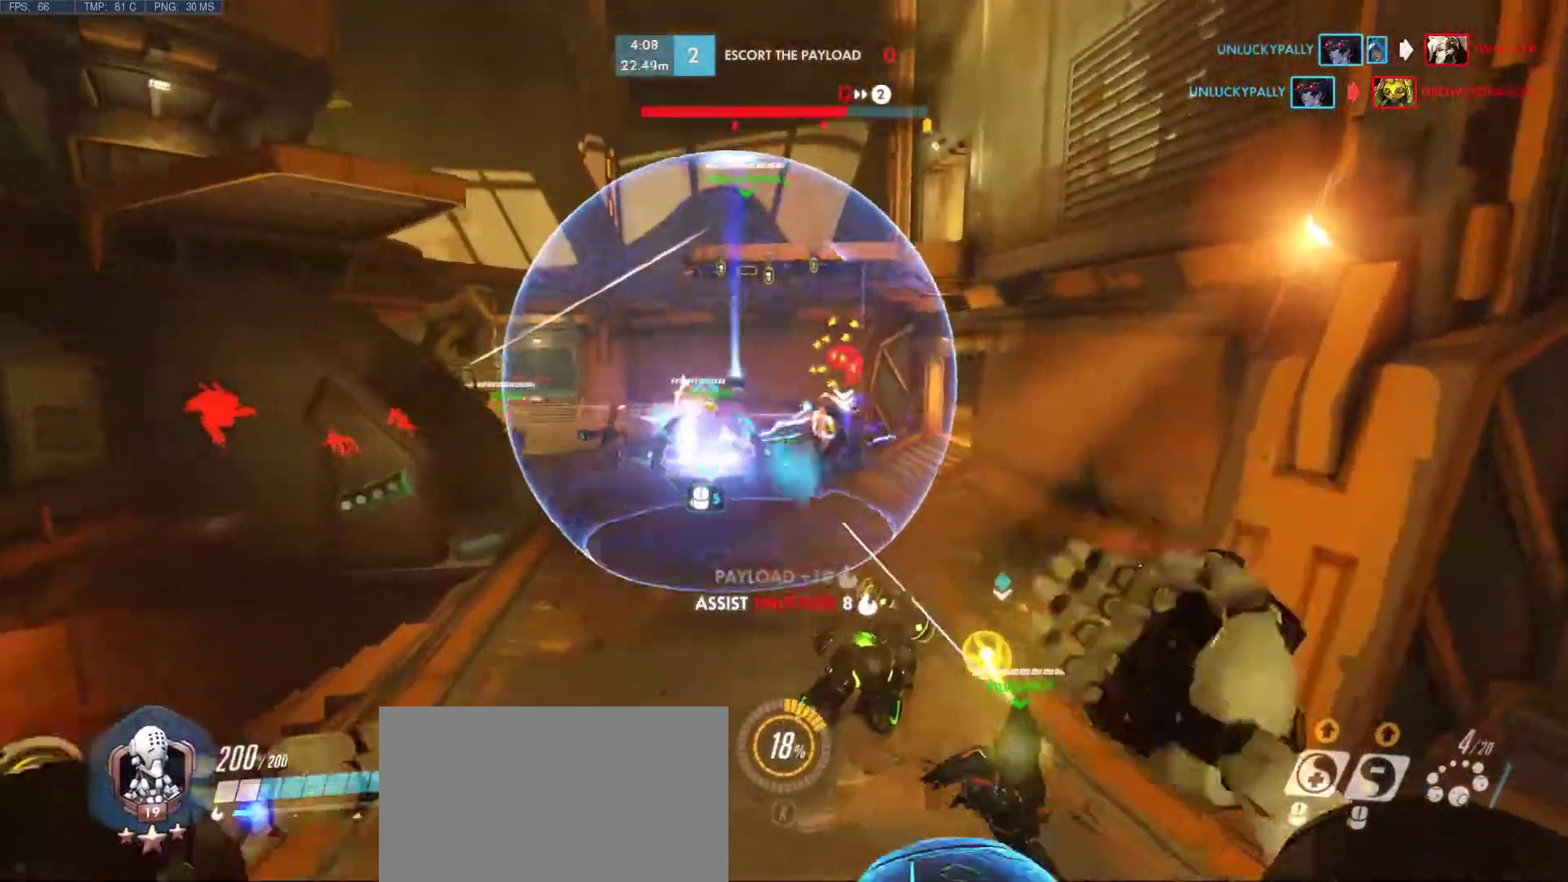
{"keys": ["a"], "mouse": ["left"], "events": [[317, "a", "down"], [317, "s", "down"], [467, "s", "up"], [500, "d", "up"]]}
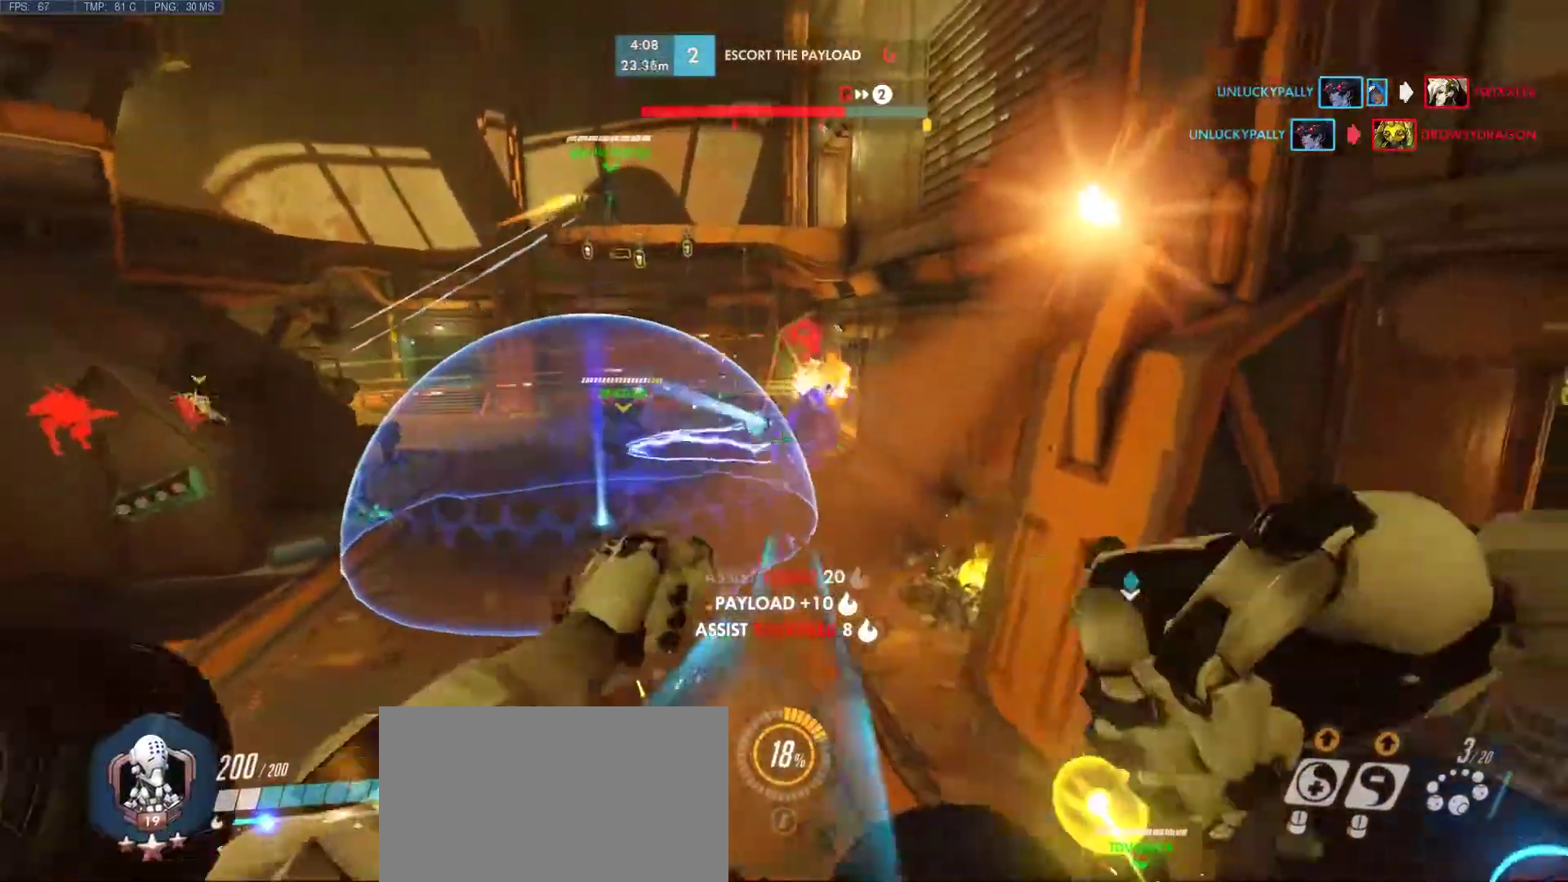
{"keys": ["a"], "mouse": ["left"], "events": [[200, "w", "down"], [250, "d", "down"], [383, "d", "up"], [383, "w", "up"]]}
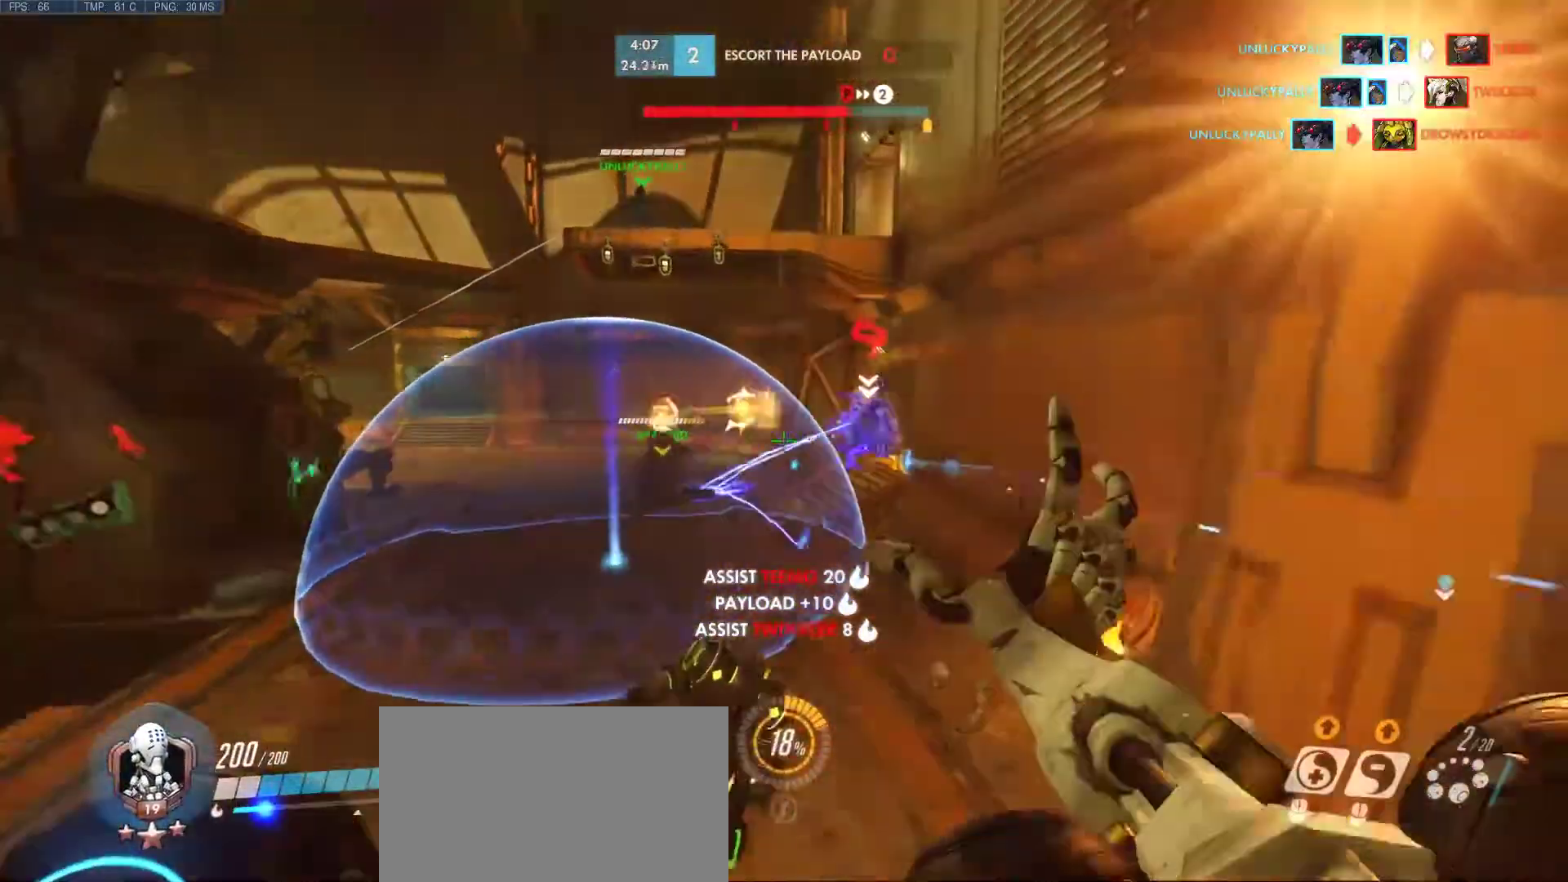
{"keys": ["a"], "mouse": ["left"], "events": [[267, "d", "down"], [267, "s", "down"], [450, "d", "up"], [450, "s", "up"]]}
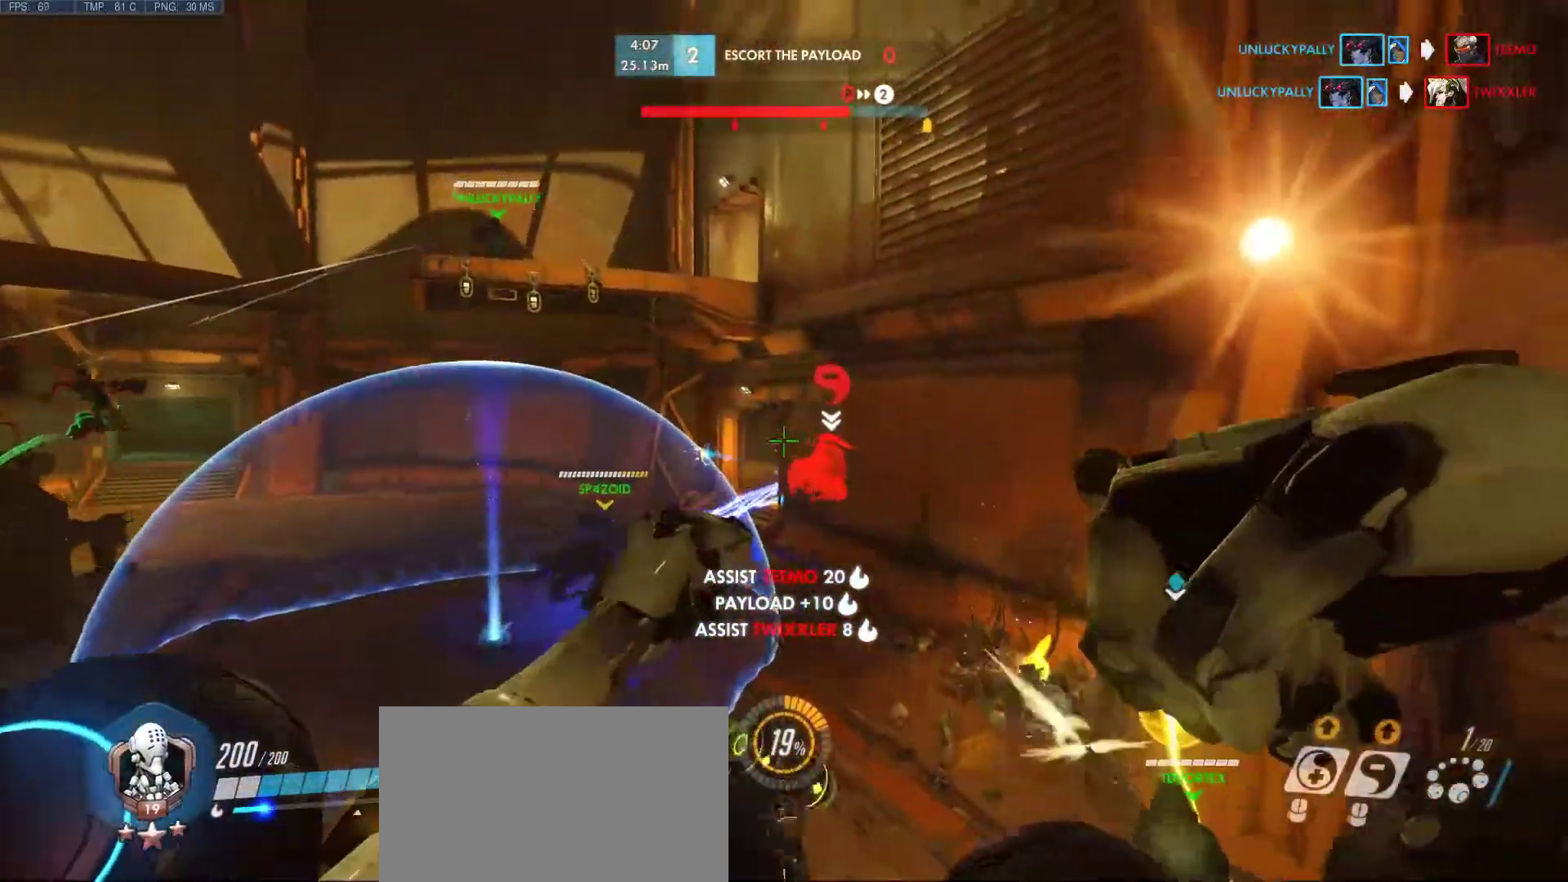
{"keys": ["d"], "mouse": [], "events": [[133, "d", "down"], [133, "s", "down"], [283, "a", "up"], [283, "s", "up"], [367, "mouse_left", "up"]]}
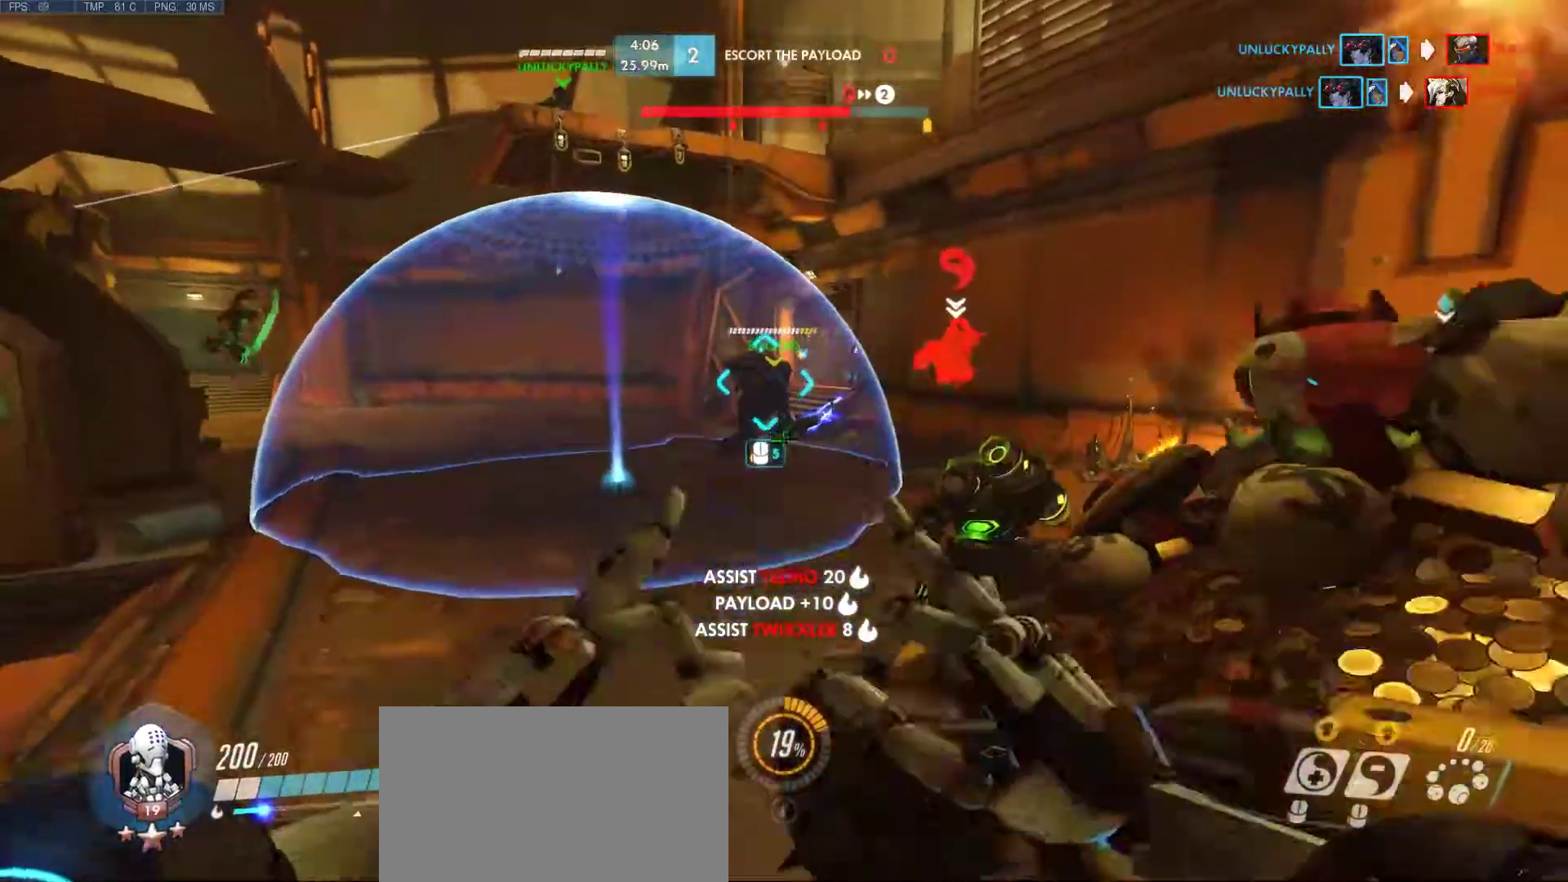
{"keys": ["w"], "mouse": ["right"], "events": [[200, "w", "down"], [250, "space", "down"], [333, "mouse_right", "down"], [383, "space", "up"], [433, "d", "up"]]}
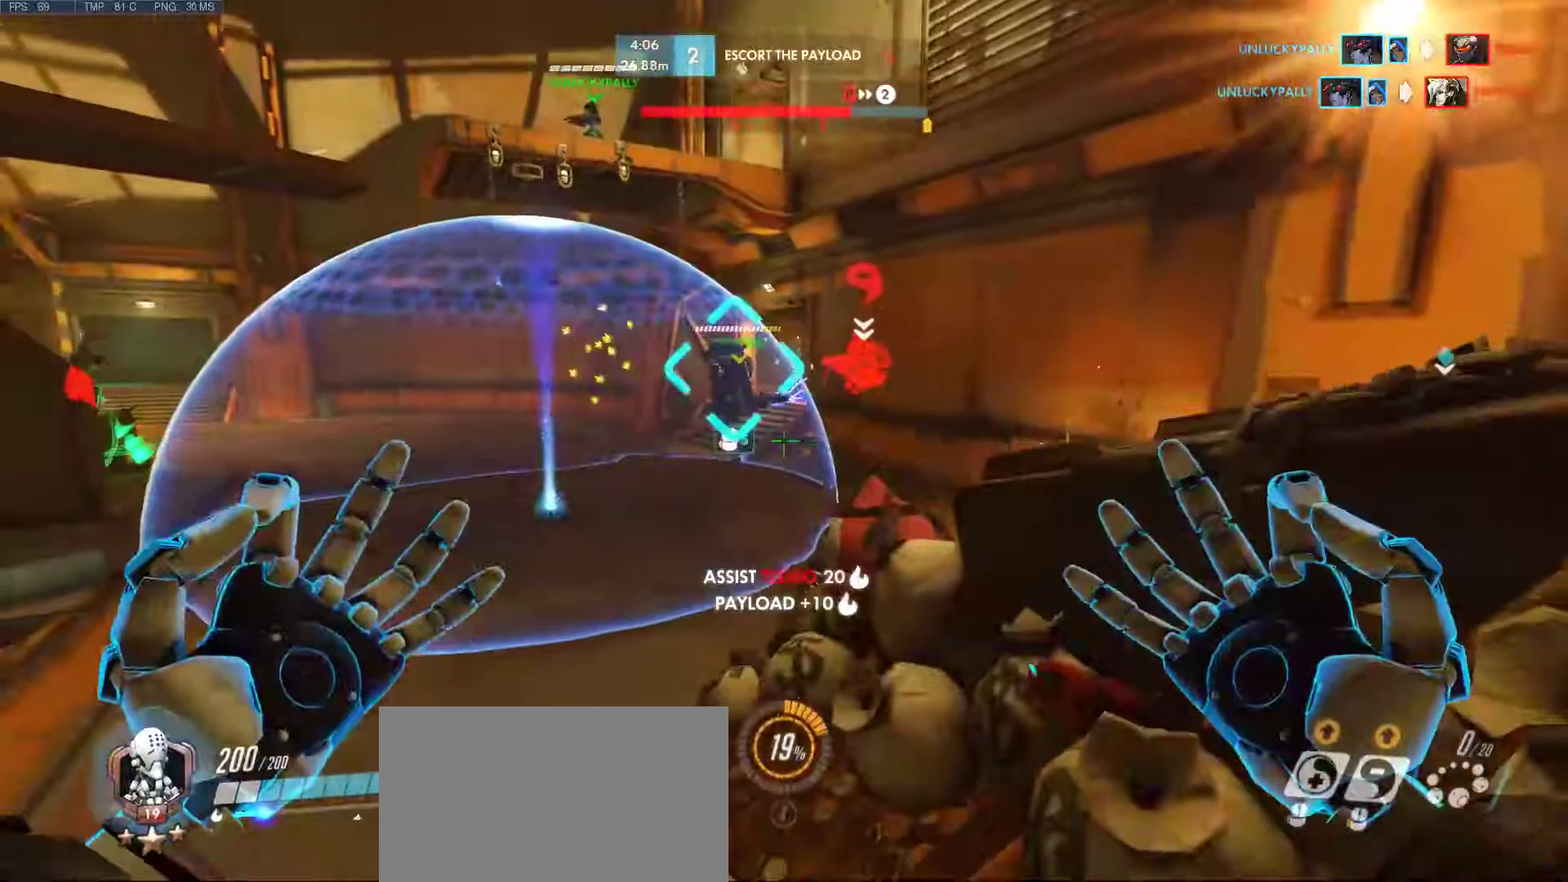
{"keys": ["w"], "mouse": ["right"], "events": [[217, "d", "down"], [500, "d", "up"]]}
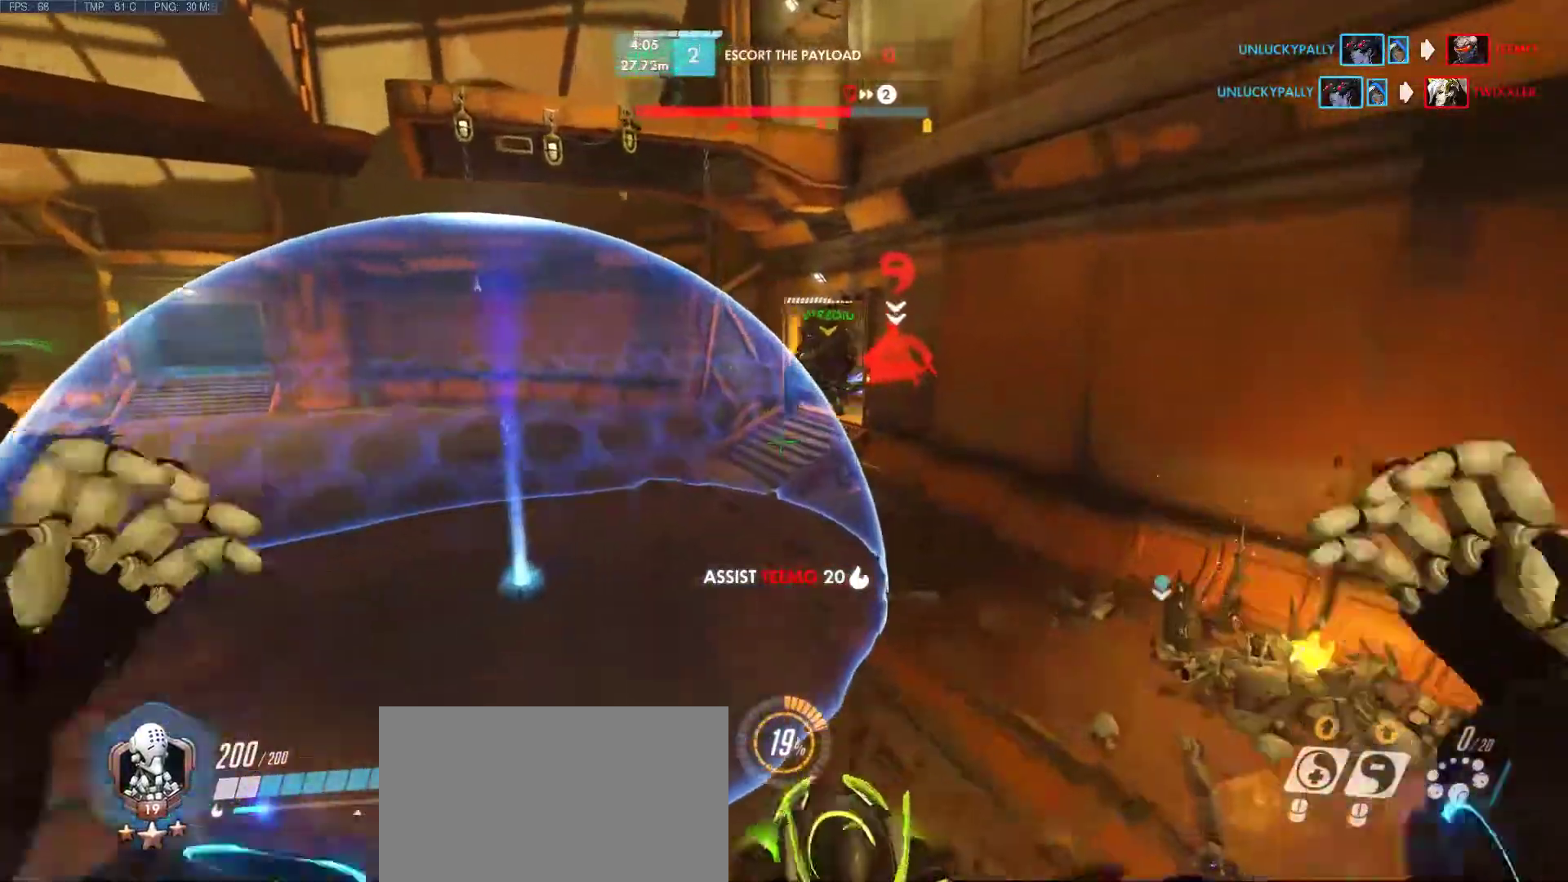
{"keys": ["w"], "mouse": ["right"], "events": [[183, "d", "down"], [317, "space", "down"], [400, "d", "up"], [467, "space", "up"]]}
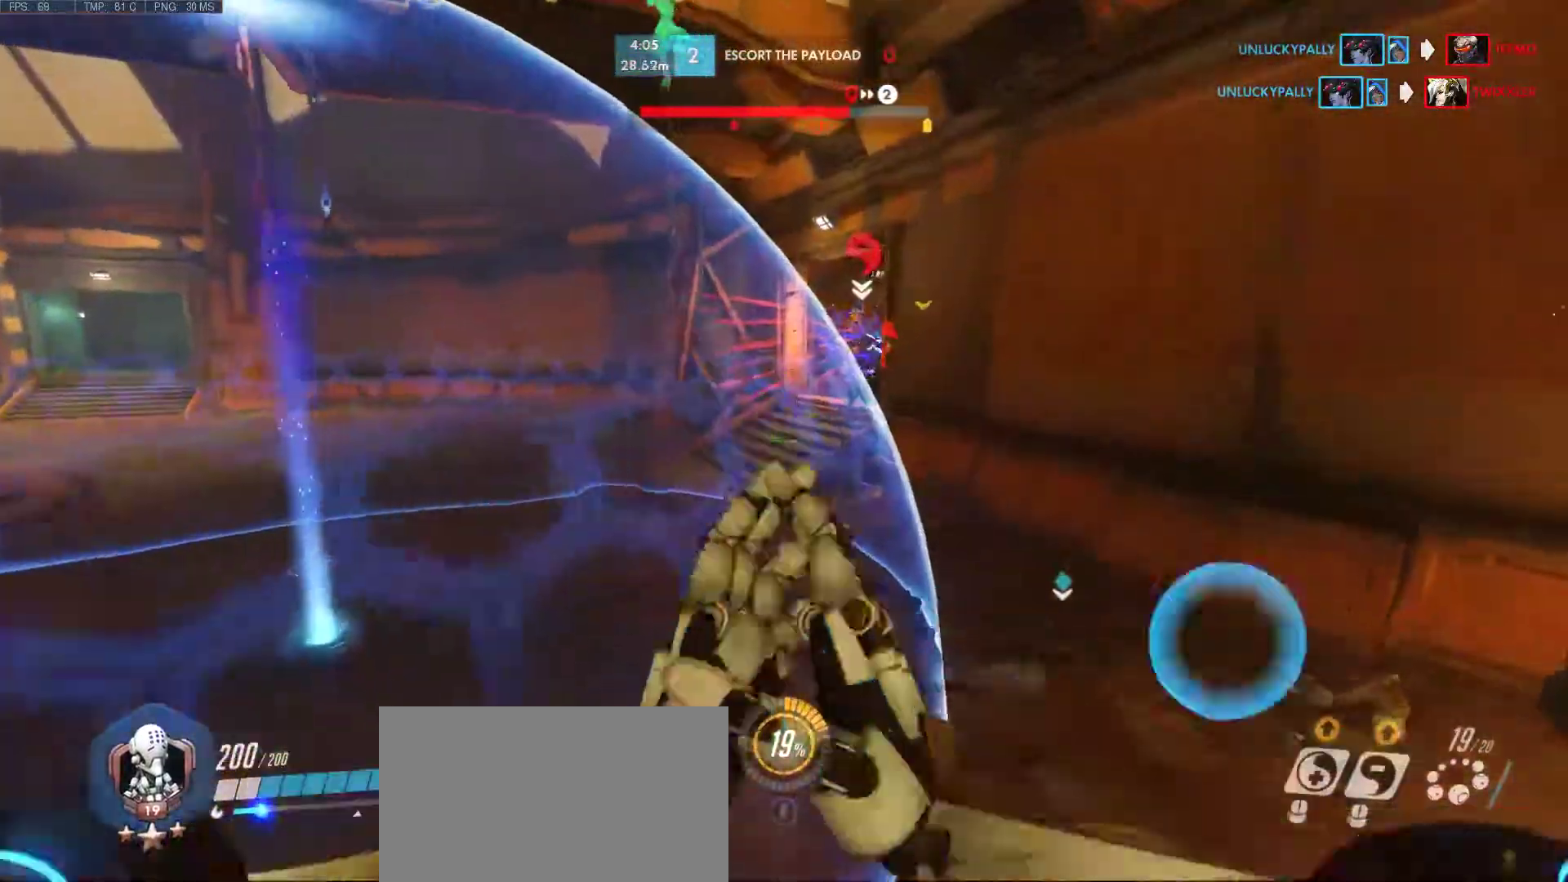
{"keys": ["a", "w"], "mouse": ["right"], "events": [[150, "a", "down"]]}
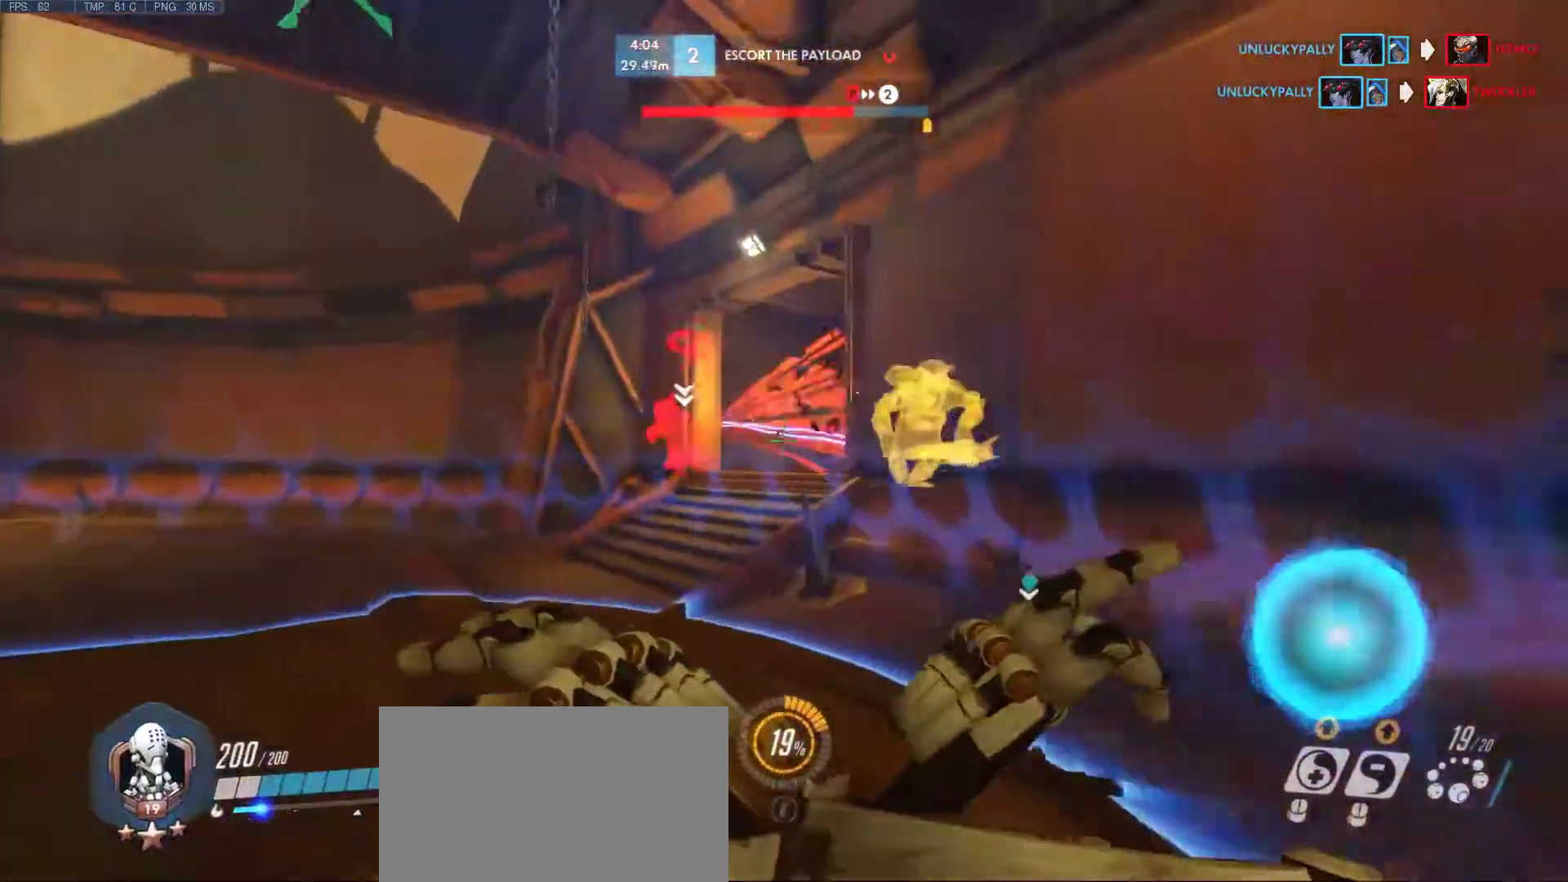
{"keys": ["w"], "mouse": ["right"], "events": [[33, "a", "up"]]}
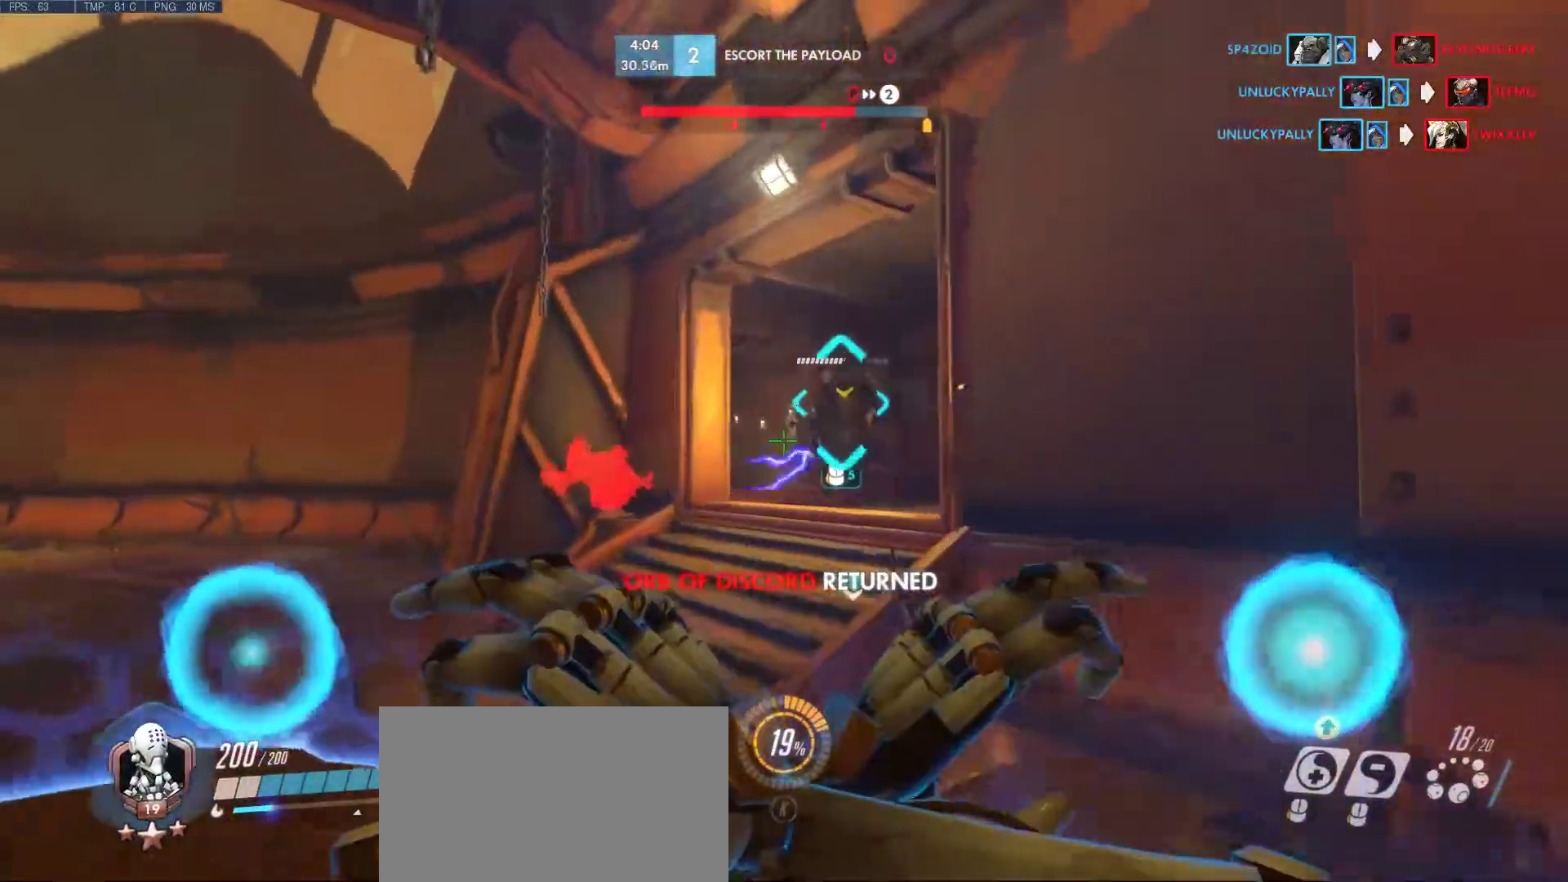
{"keys": ["w"], "mouse": ["right"], "events": []}